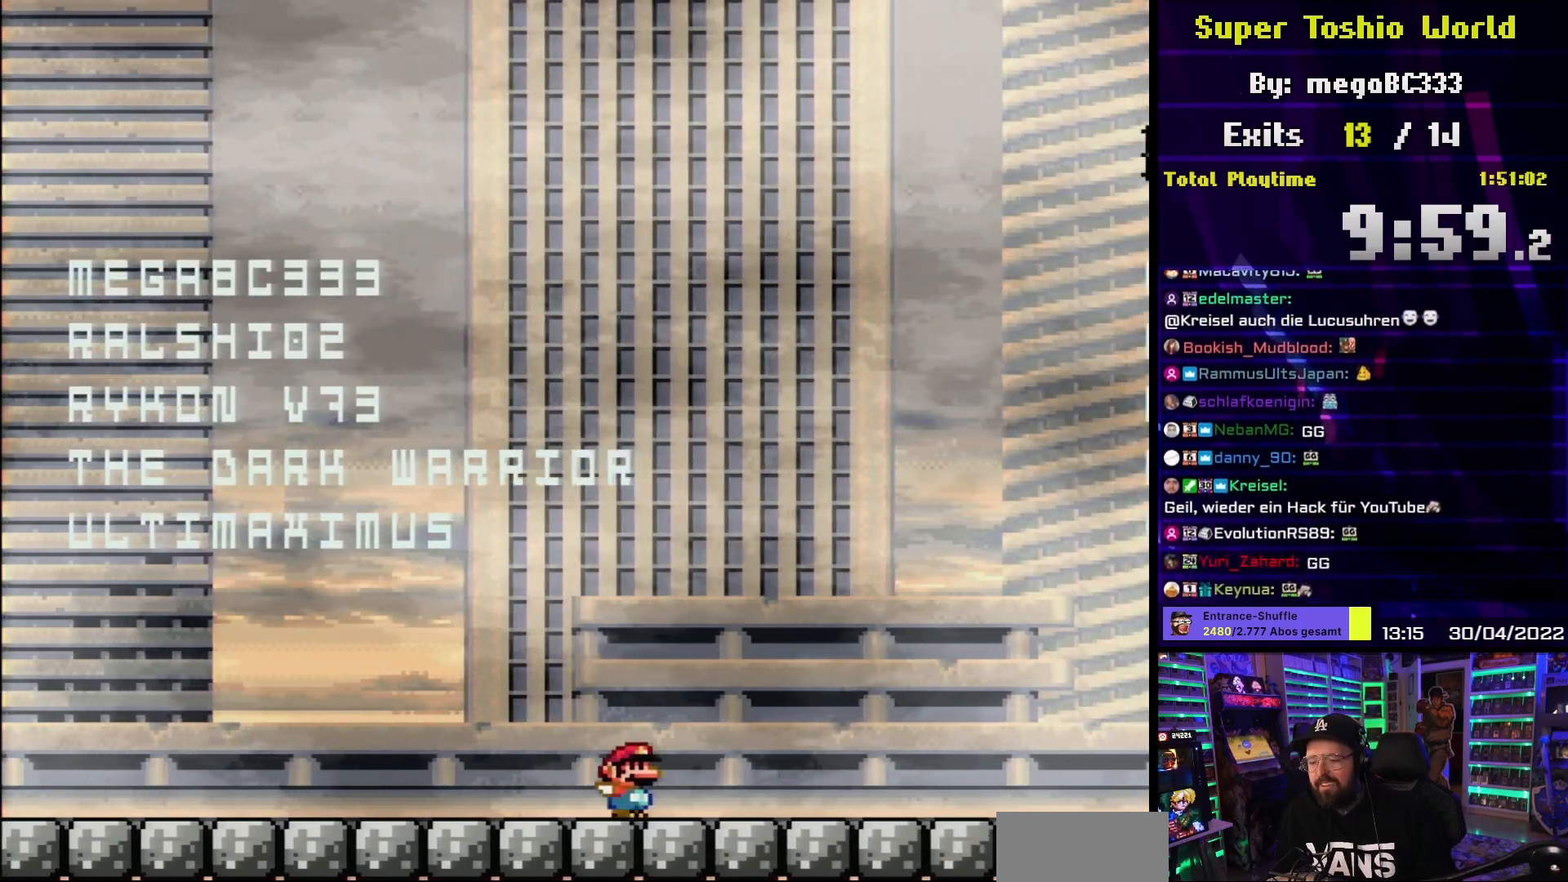
Gameplay with a controller (Nintendo layout); each line is a JSON object with the inputs held at the frame after it. "events" lists button and stick changes between this image and that frame as [ms after this image, input, new state], when the widget could be followed in between. Not read: L3 R3.
{"buttons": ["A", "X", "DPAD_RIGHT"], "events": [[350, "A", "down"], [467, "X", "up"], [483, "X", "down"]]}
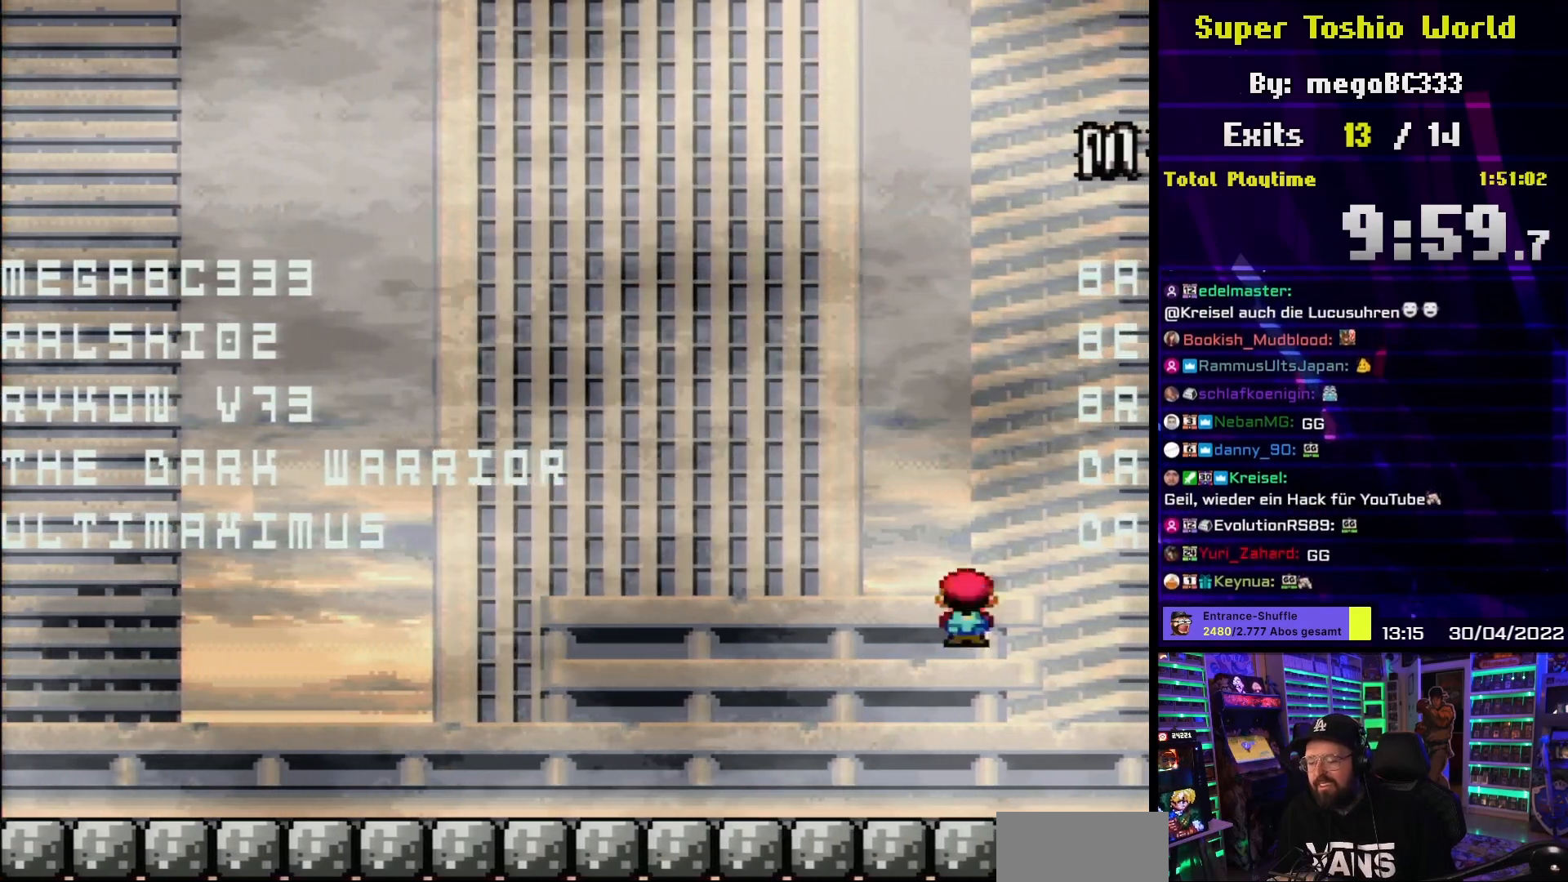
{"buttons": ["A", "X", "DPAD_LEFT"], "events": [[267, "DPAD_RIGHT", "up"], [450, "DPAD_LEFT", "down"]]}
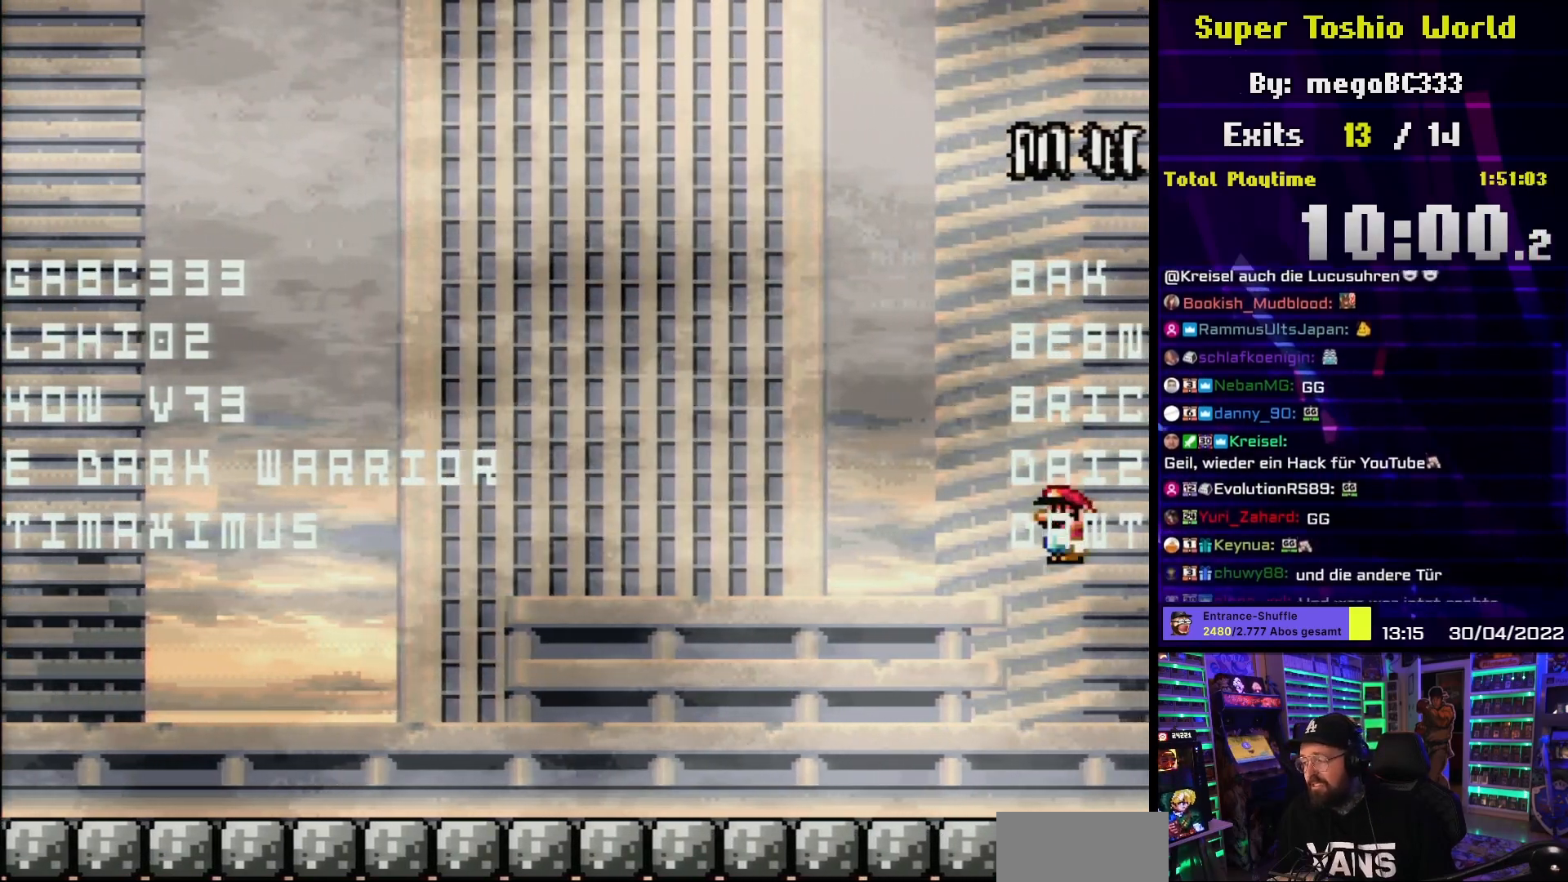
{"buttons": [], "events": [[17, "A", "up"], [367, "DPAD_LEFT", "up"], [400, "X", "up"]]}
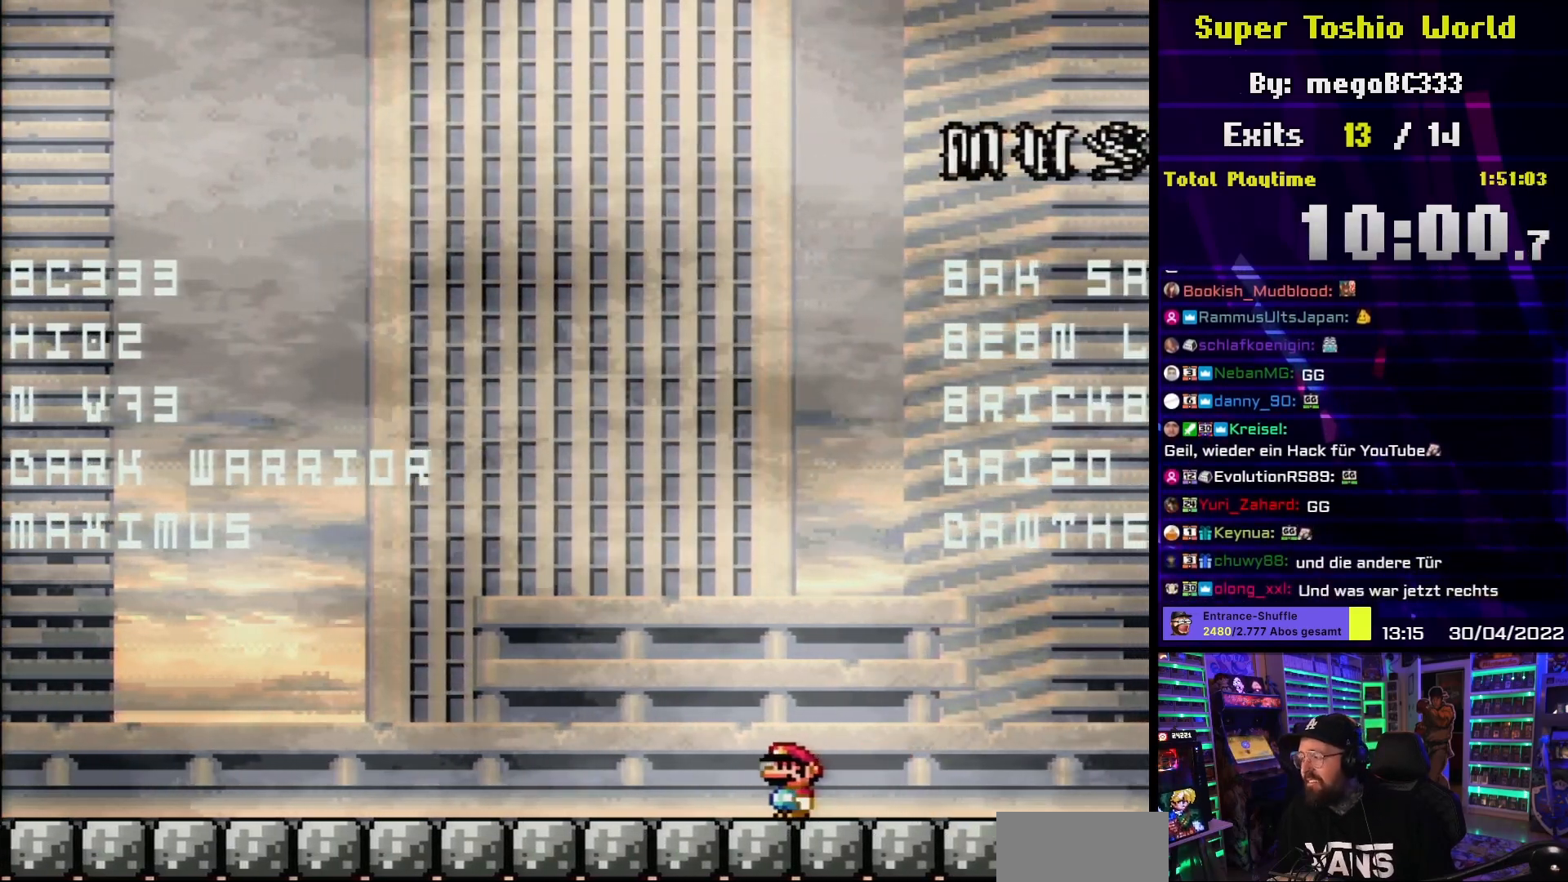
{"buttons": [], "events": []}
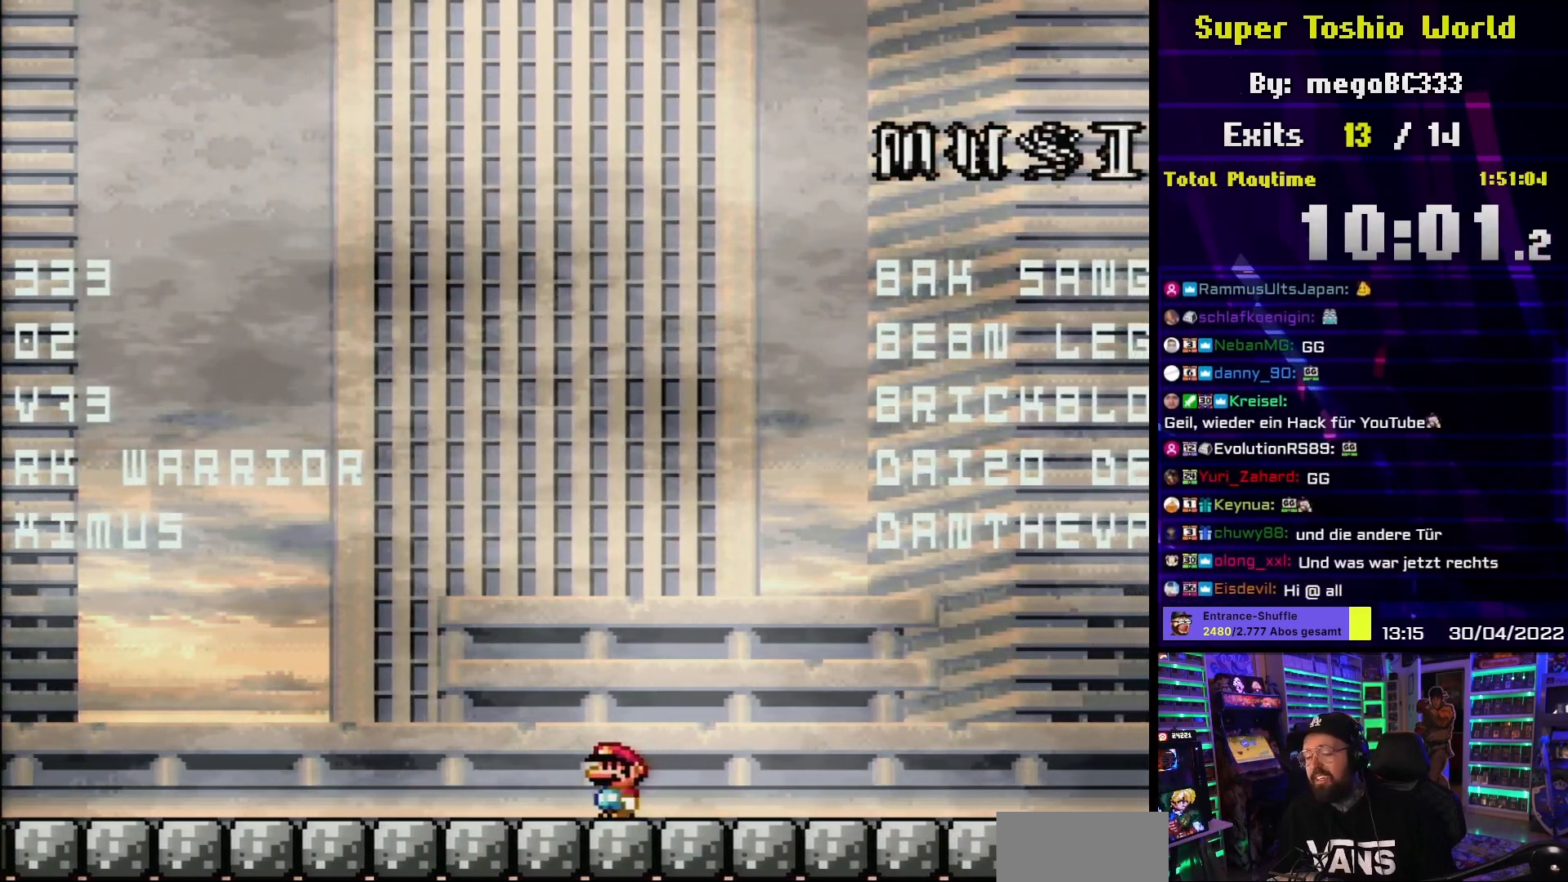
{"buttons": [], "events": []}
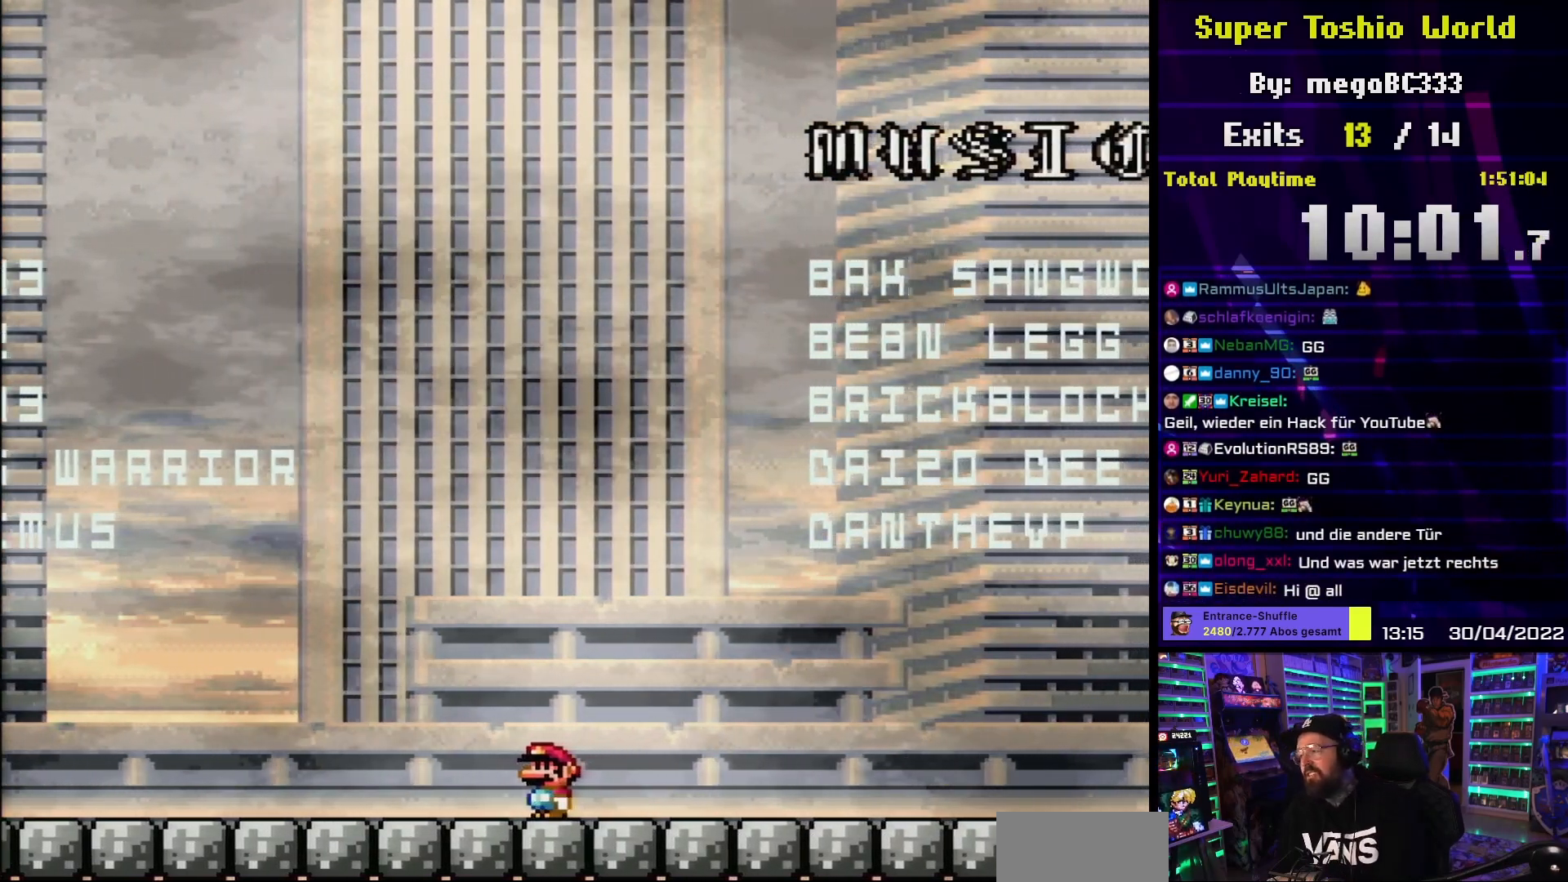
{"buttons": [], "events": []}
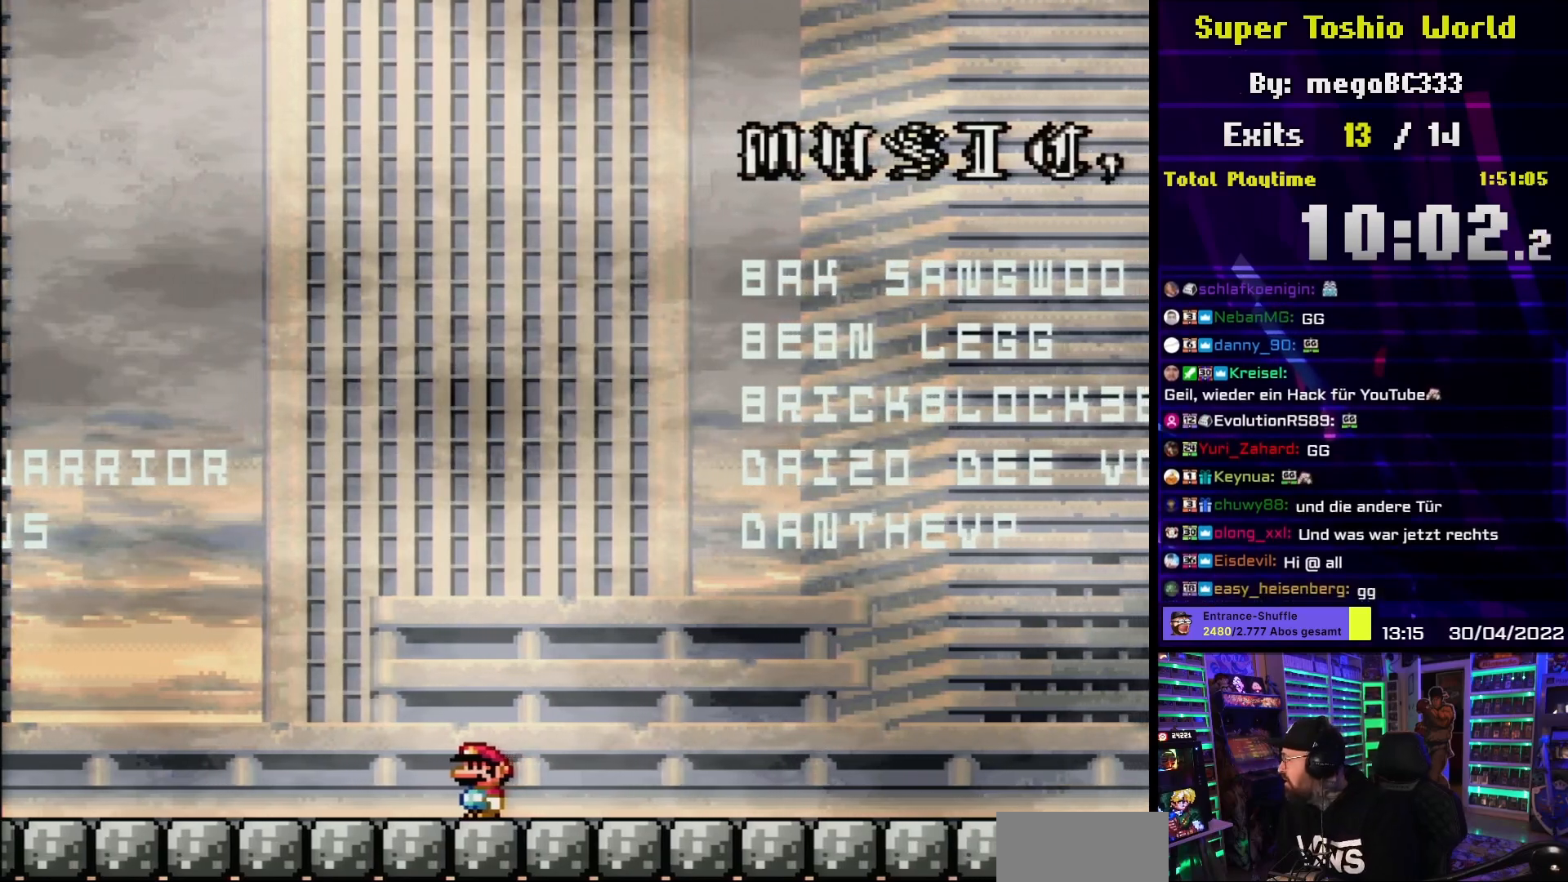
{"buttons": [], "events": []}
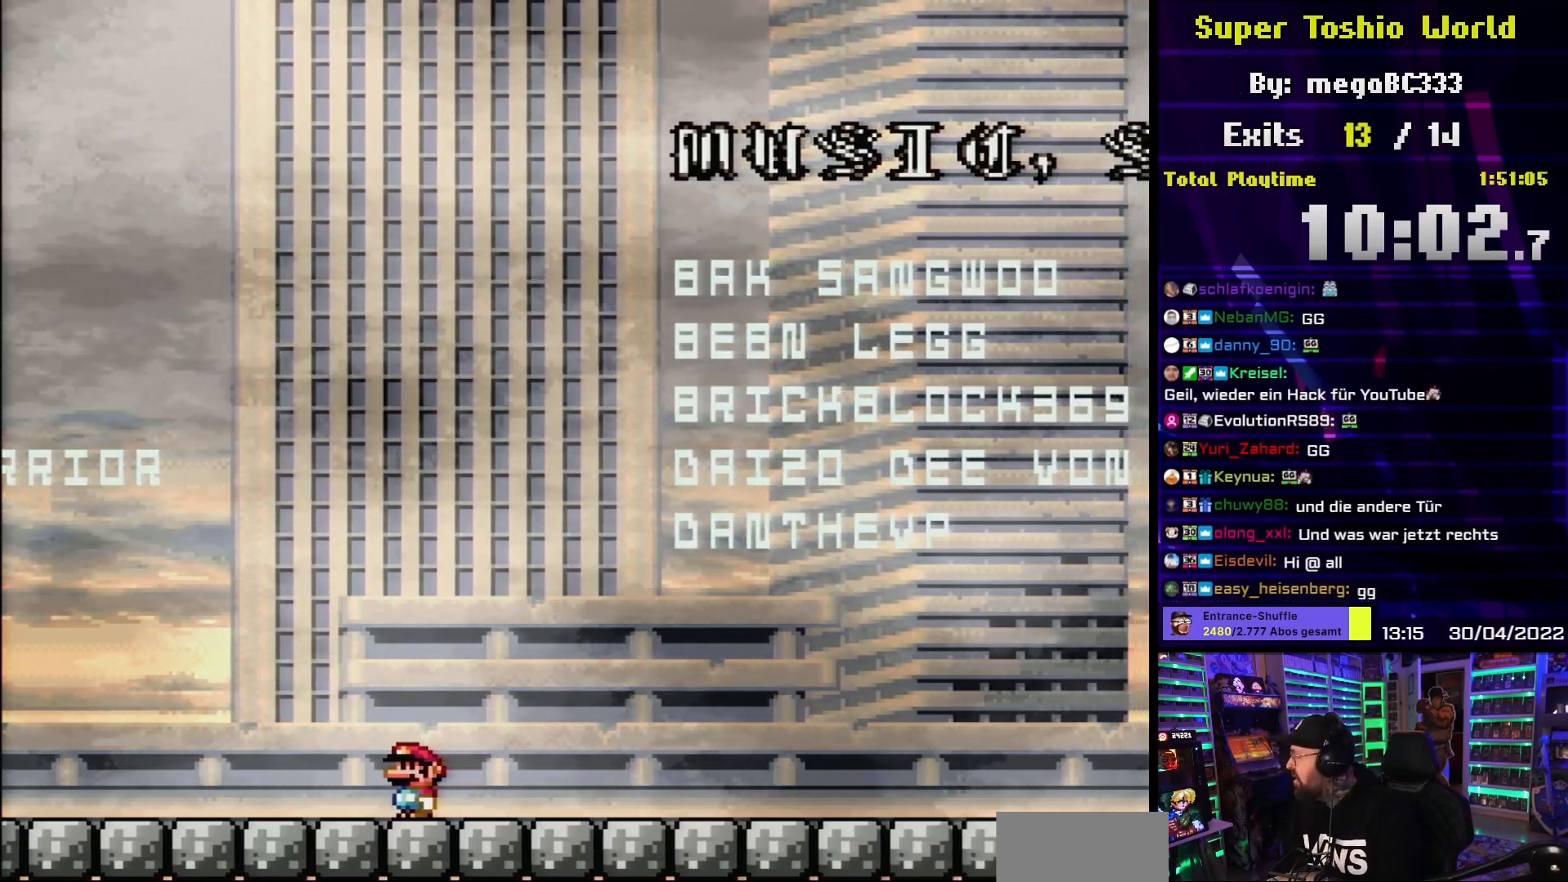
{"buttons": [], "events": []}
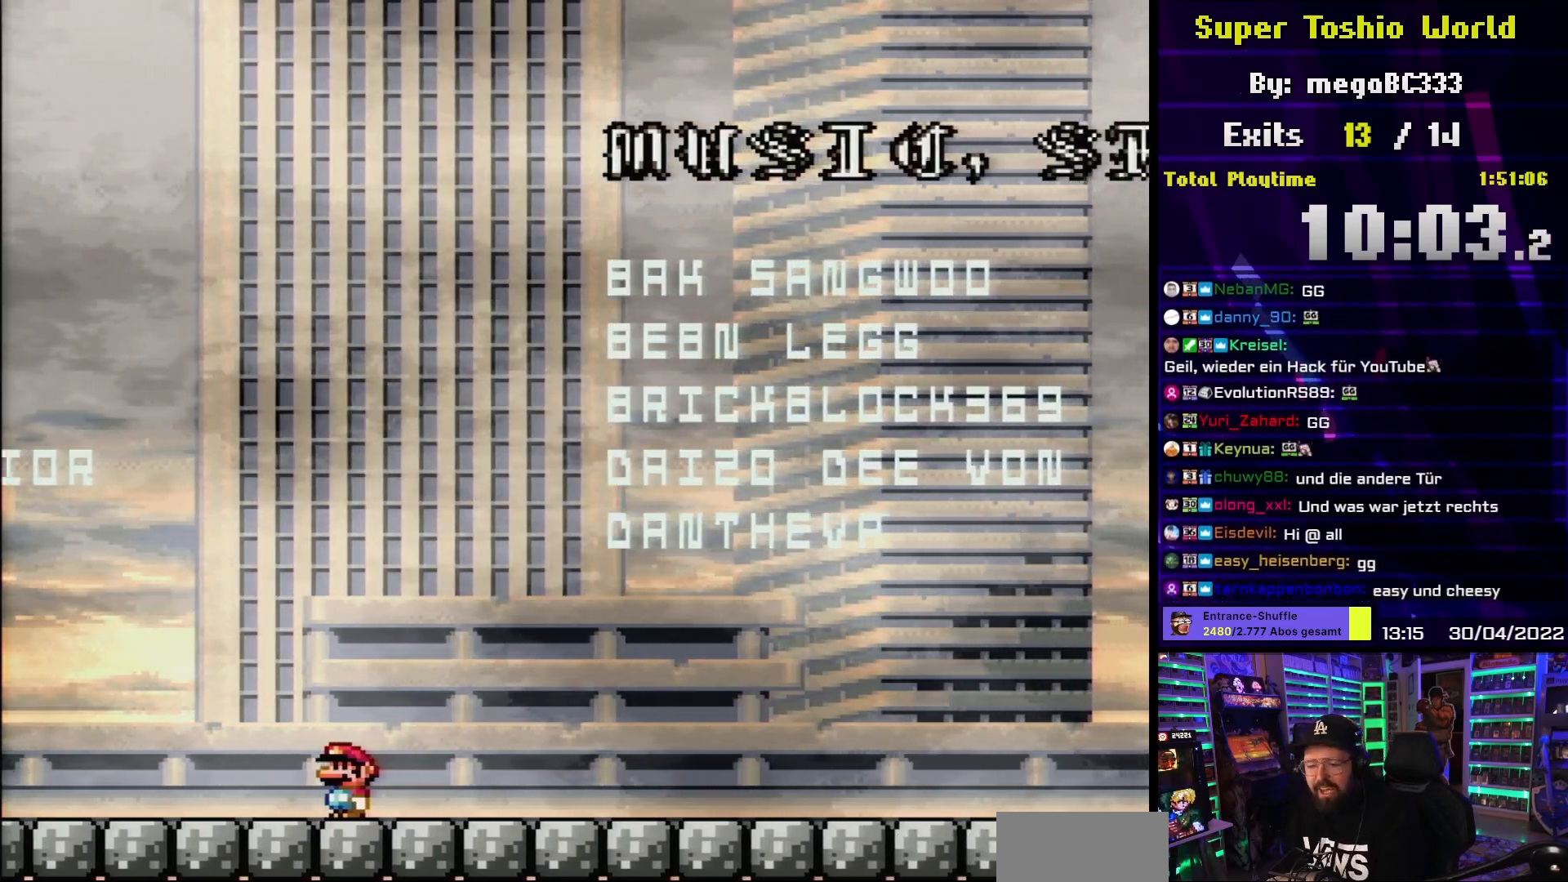
{"buttons": [], "events": []}
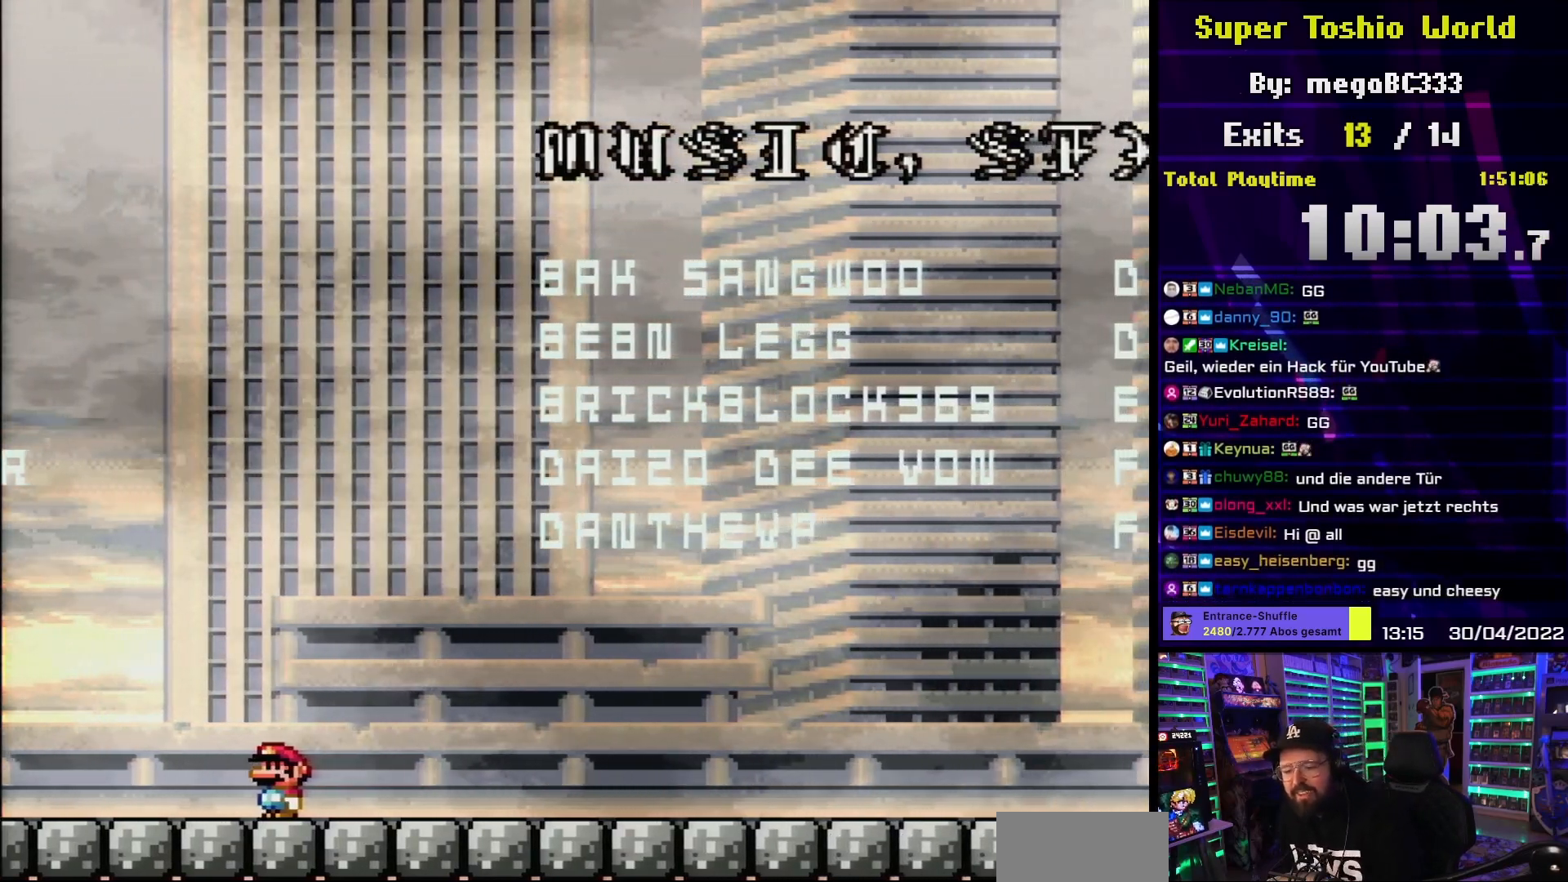
{"buttons": [], "events": []}
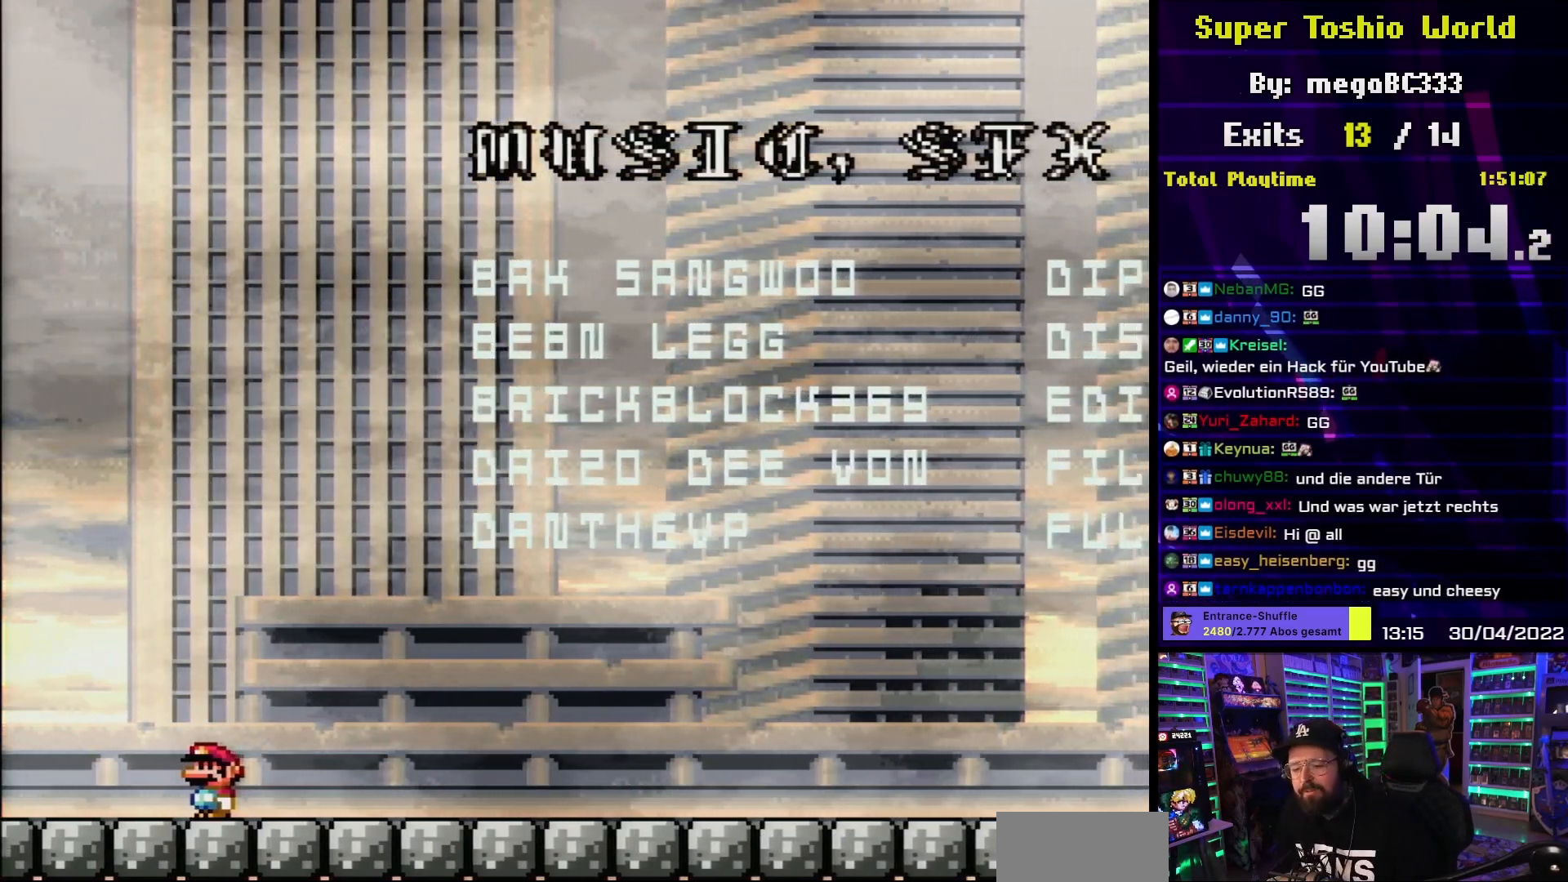
{"buttons": ["X", "DPAD_RIGHT"], "events": [[300, "DPAD_RIGHT", "down"], [333, "X", "down"]]}
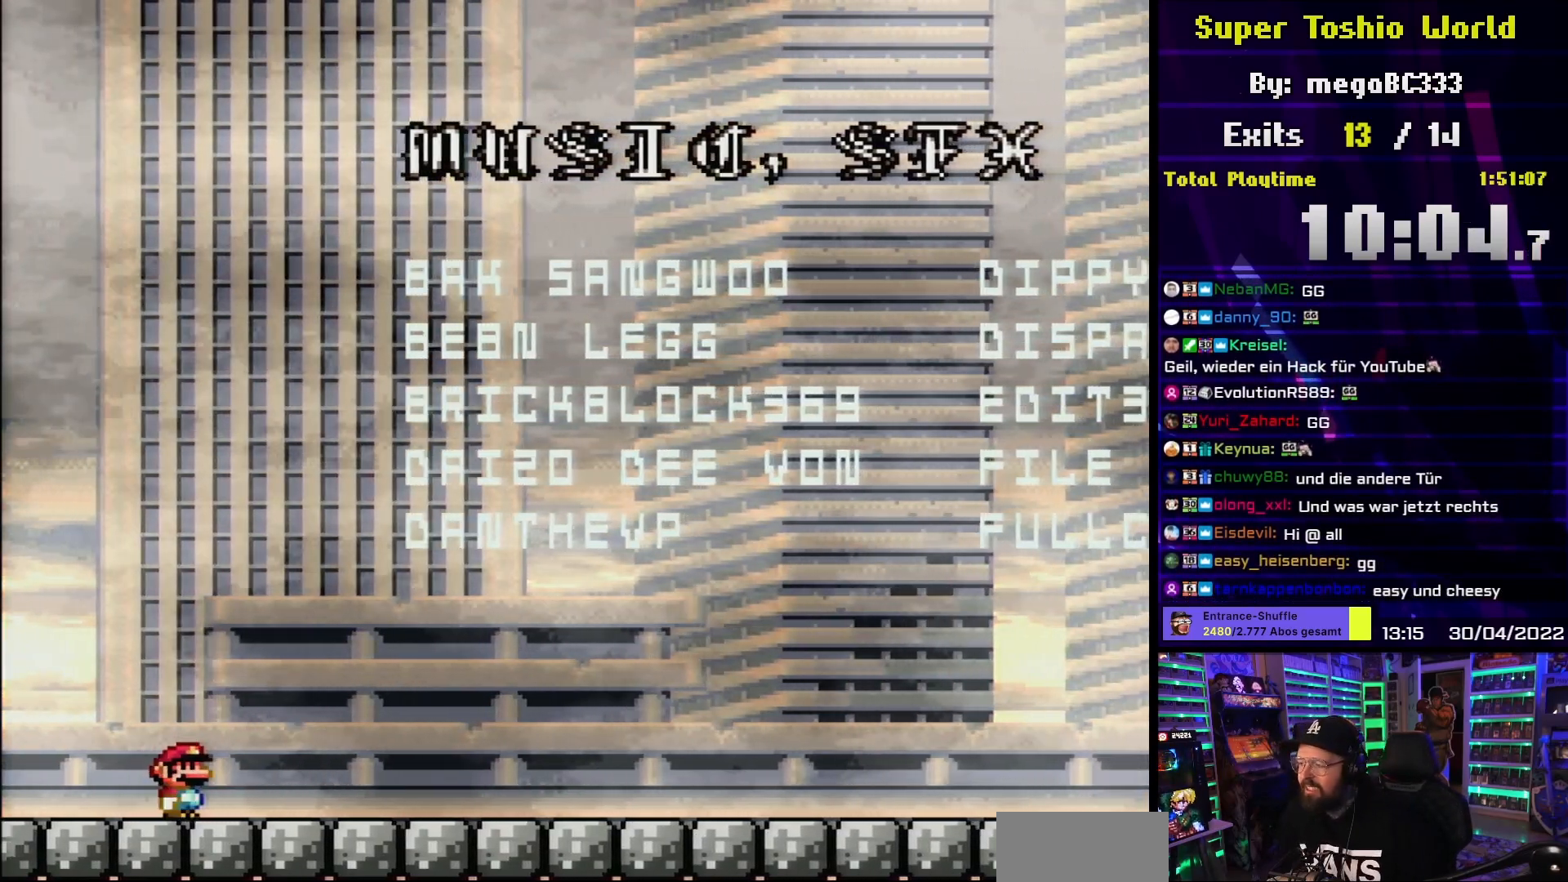
{"buttons": ["X", "DPAD_RIGHT"], "events": [[283, "A", "down"], [367, "A", "up"]]}
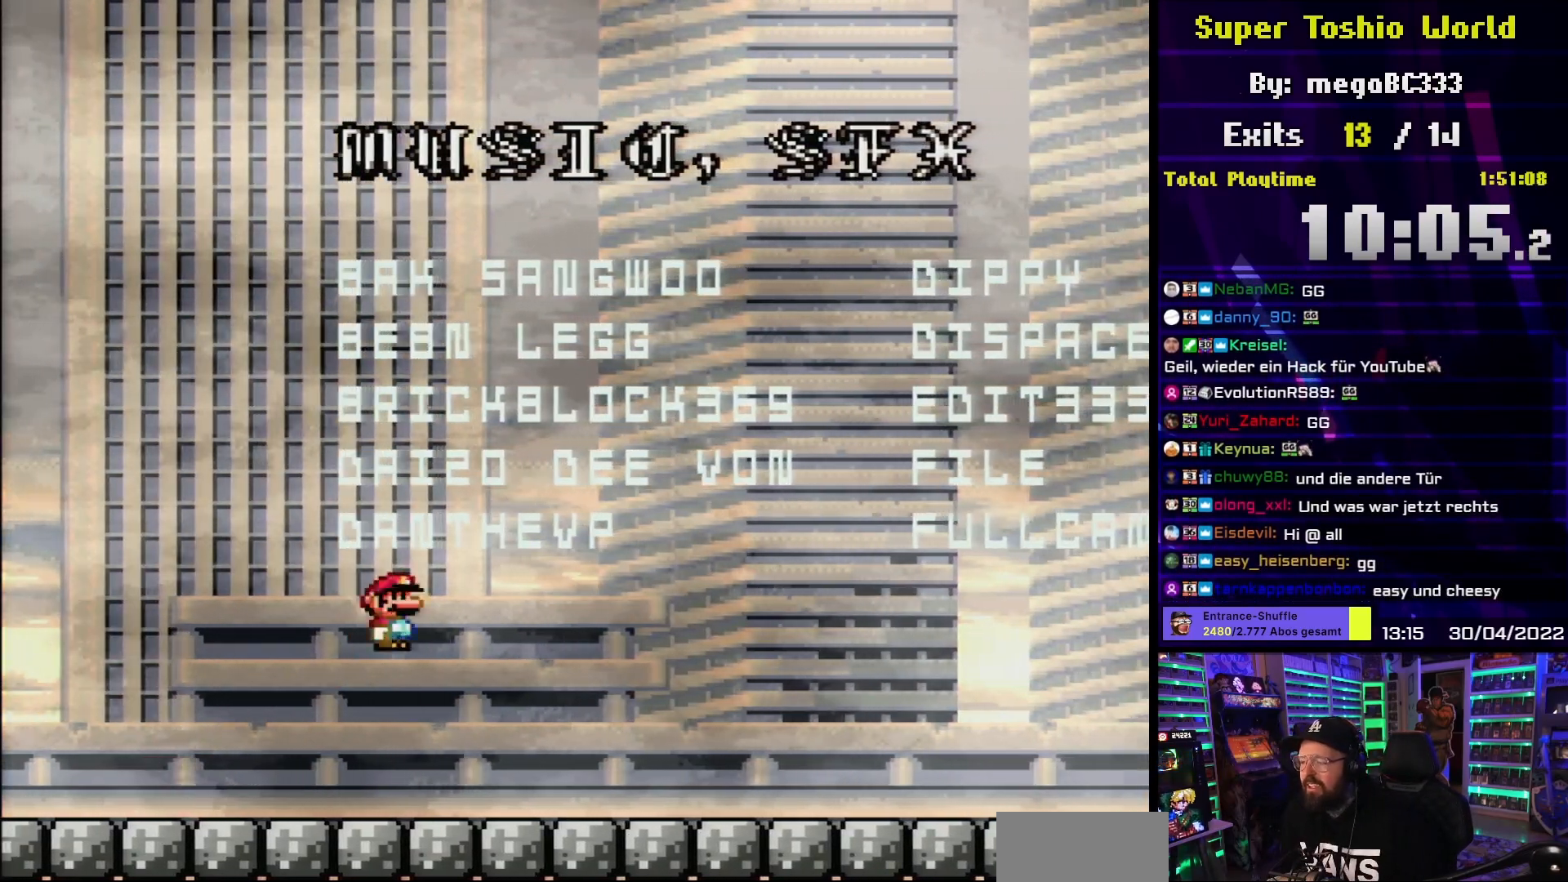
{"buttons": ["X"], "events": [[33, "DPAD_RIGHT", "up"], [183, "DPAD_RIGHT", "down"], [333, "A", "down"], [400, "A", "up"], [433, "DPAD_RIGHT", "up"]]}
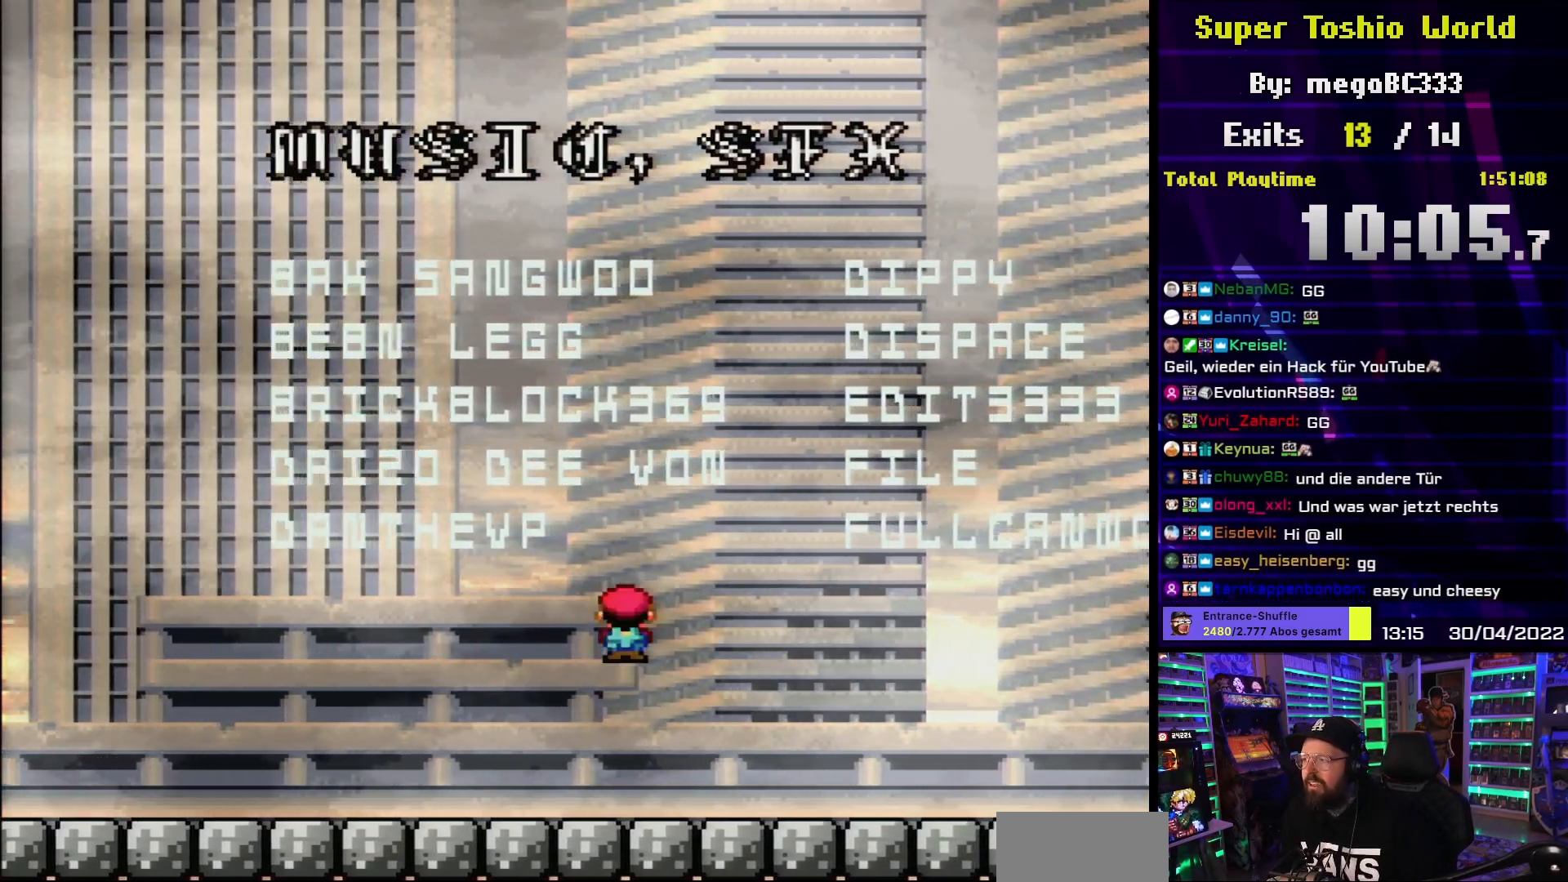
{"buttons": ["X"], "events": [[267, "DPAD_RIGHT", "down"], [400, "A", "down"], [483, "A", "up"], [483, "DPAD_RIGHT", "up"]]}
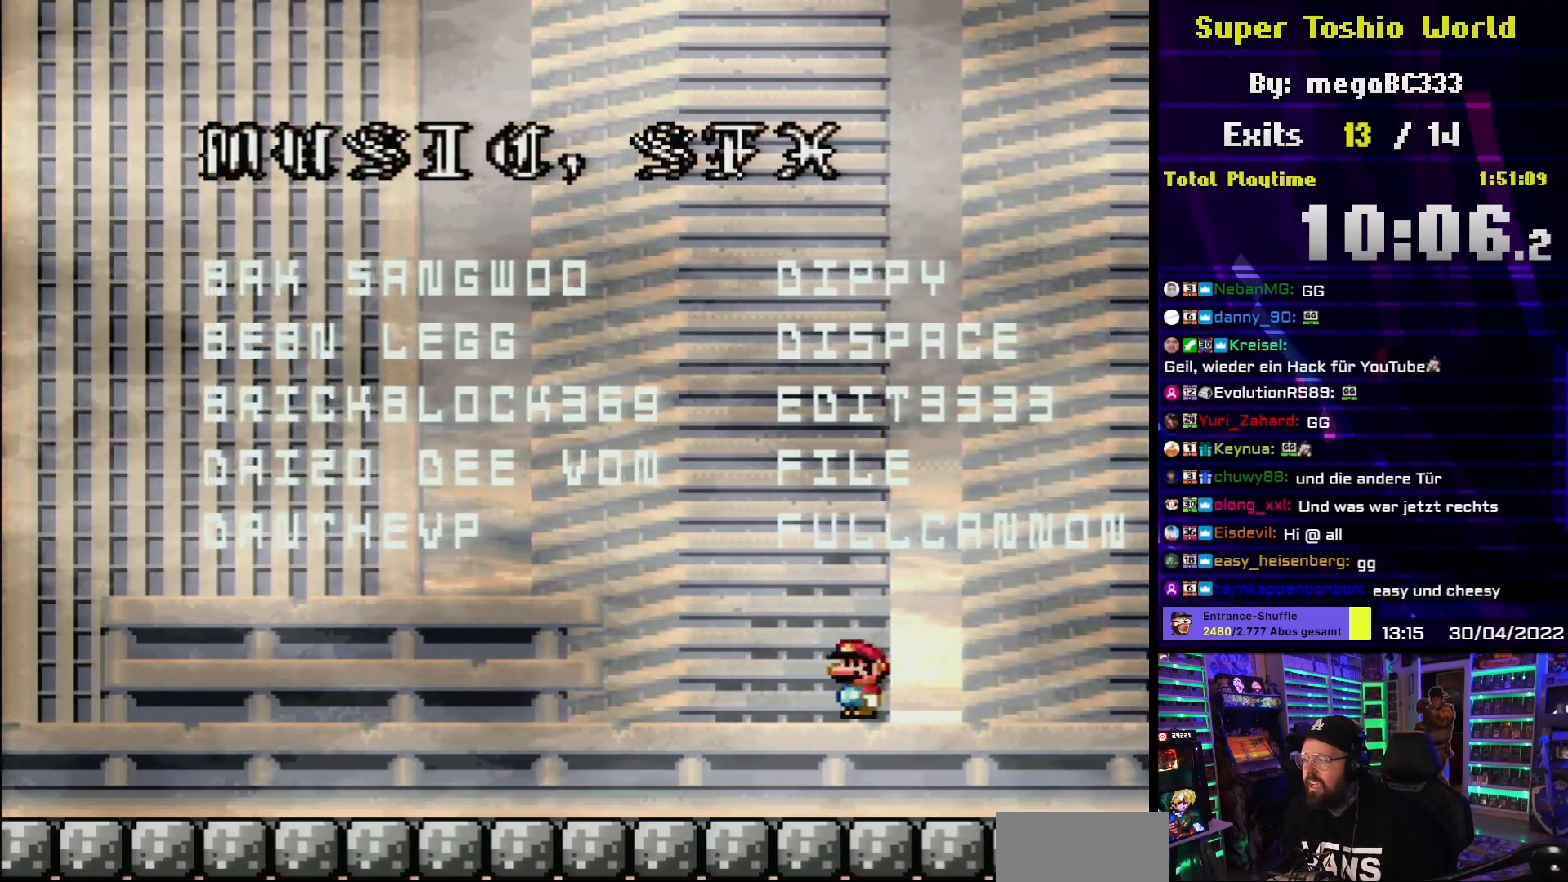
{"buttons": ["X", "DPAD_LEFT"], "events": [[117, "A", "down"], [200, "A", "up"], [450, "DPAD_LEFT", "down"]]}
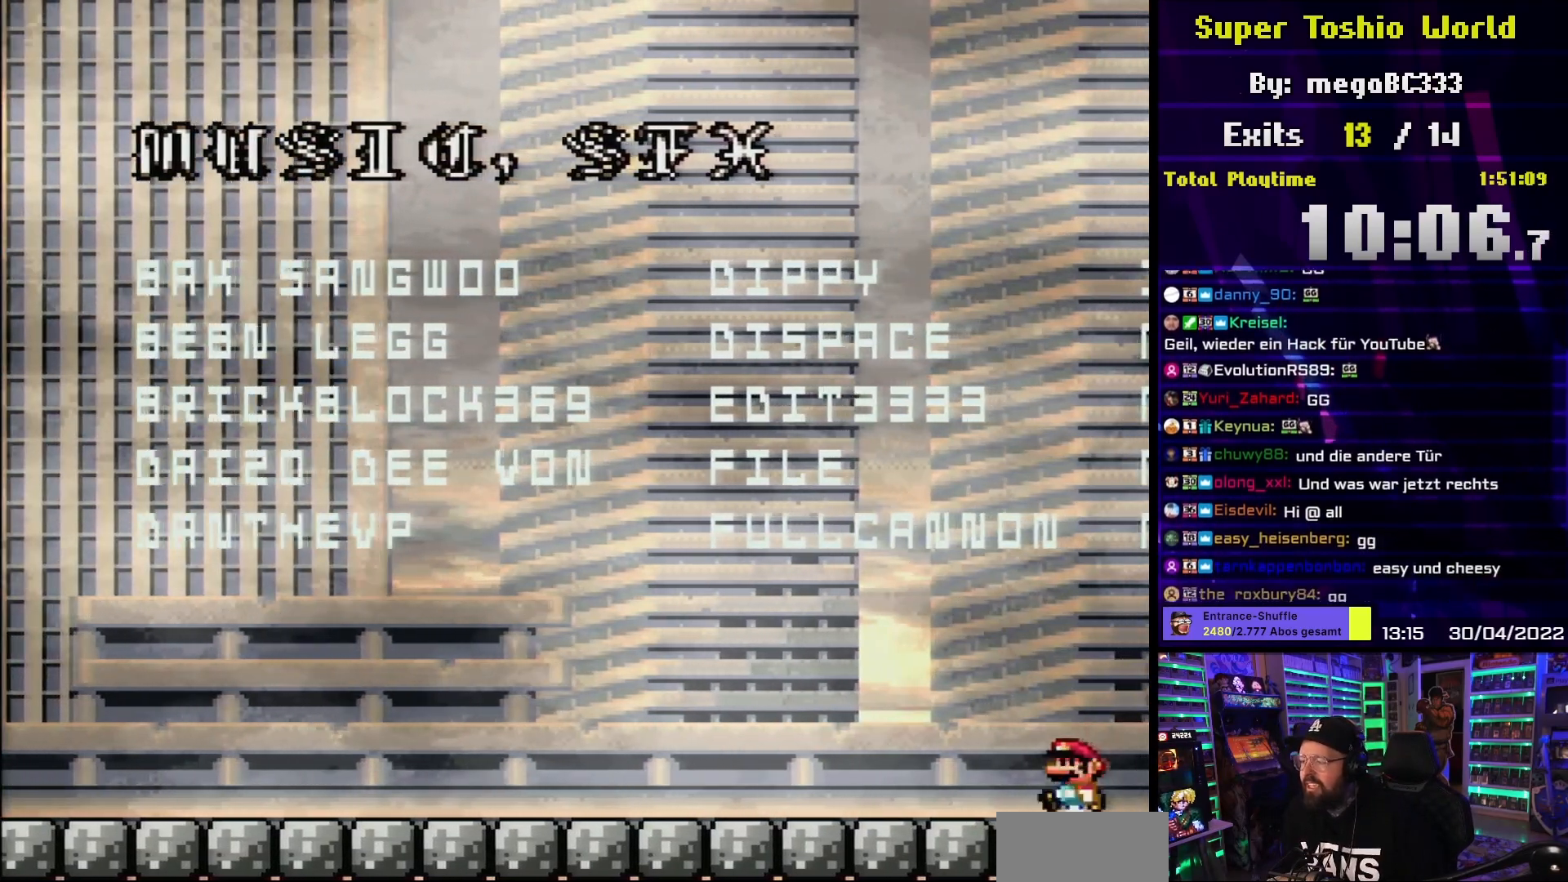
{"buttons": ["X", "DPAD_LEFT"], "events": [[50, "A", "down"], [150, "A", "up"], [183, "DPAD_LEFT", "up"], [450, "DPAD_LEFT", "down"]]}
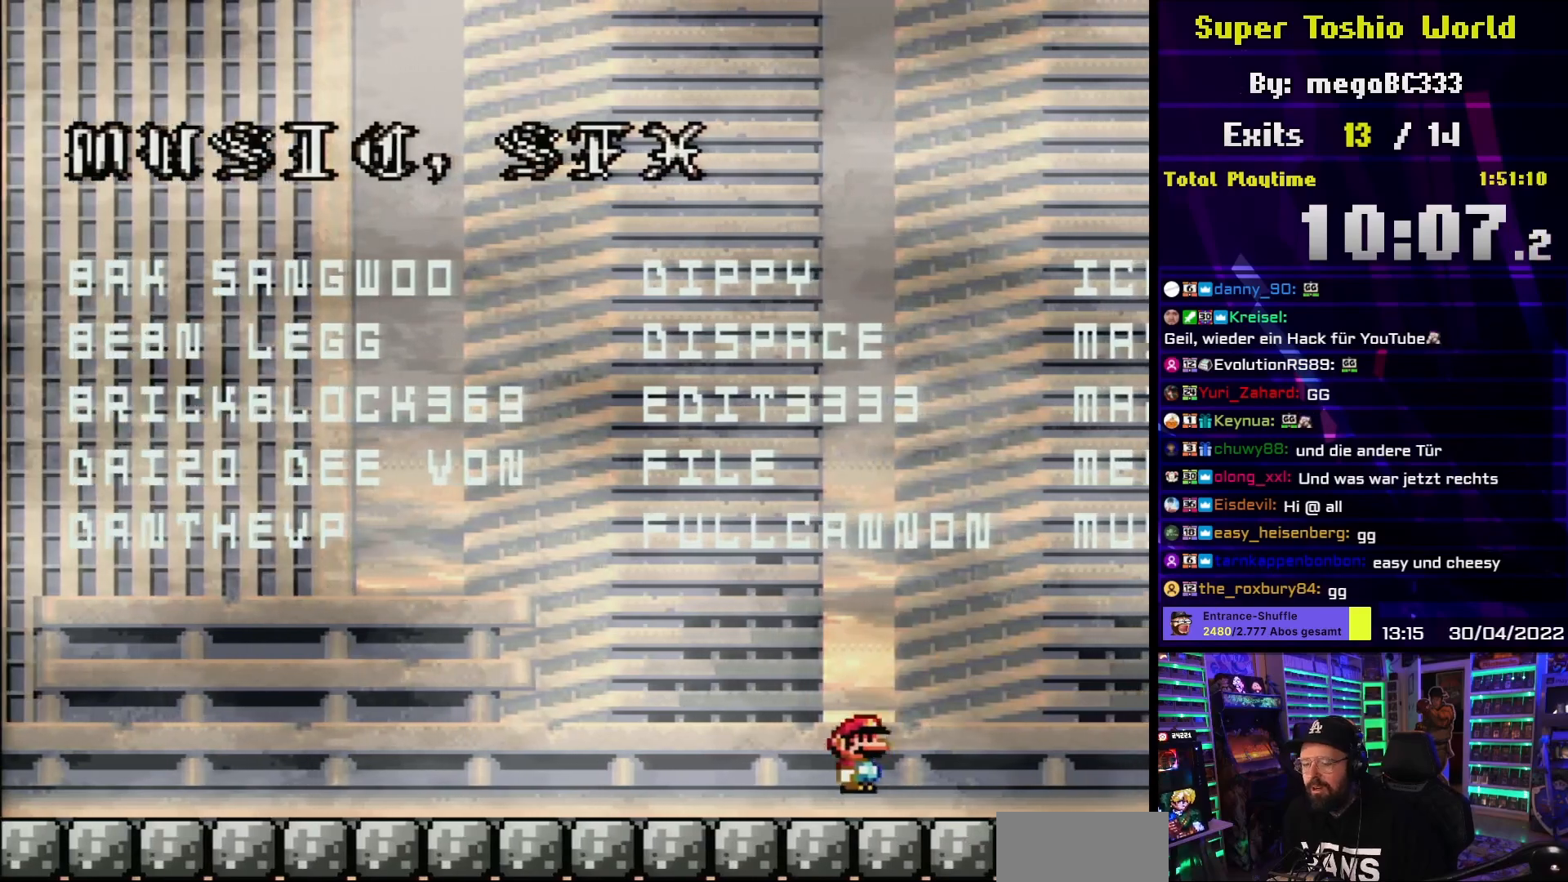
{"buttons": ["X"], "events": [[83, "A", "down"], [167, "DPAD_LEFT", "up"], [183, "A", "up"]]}
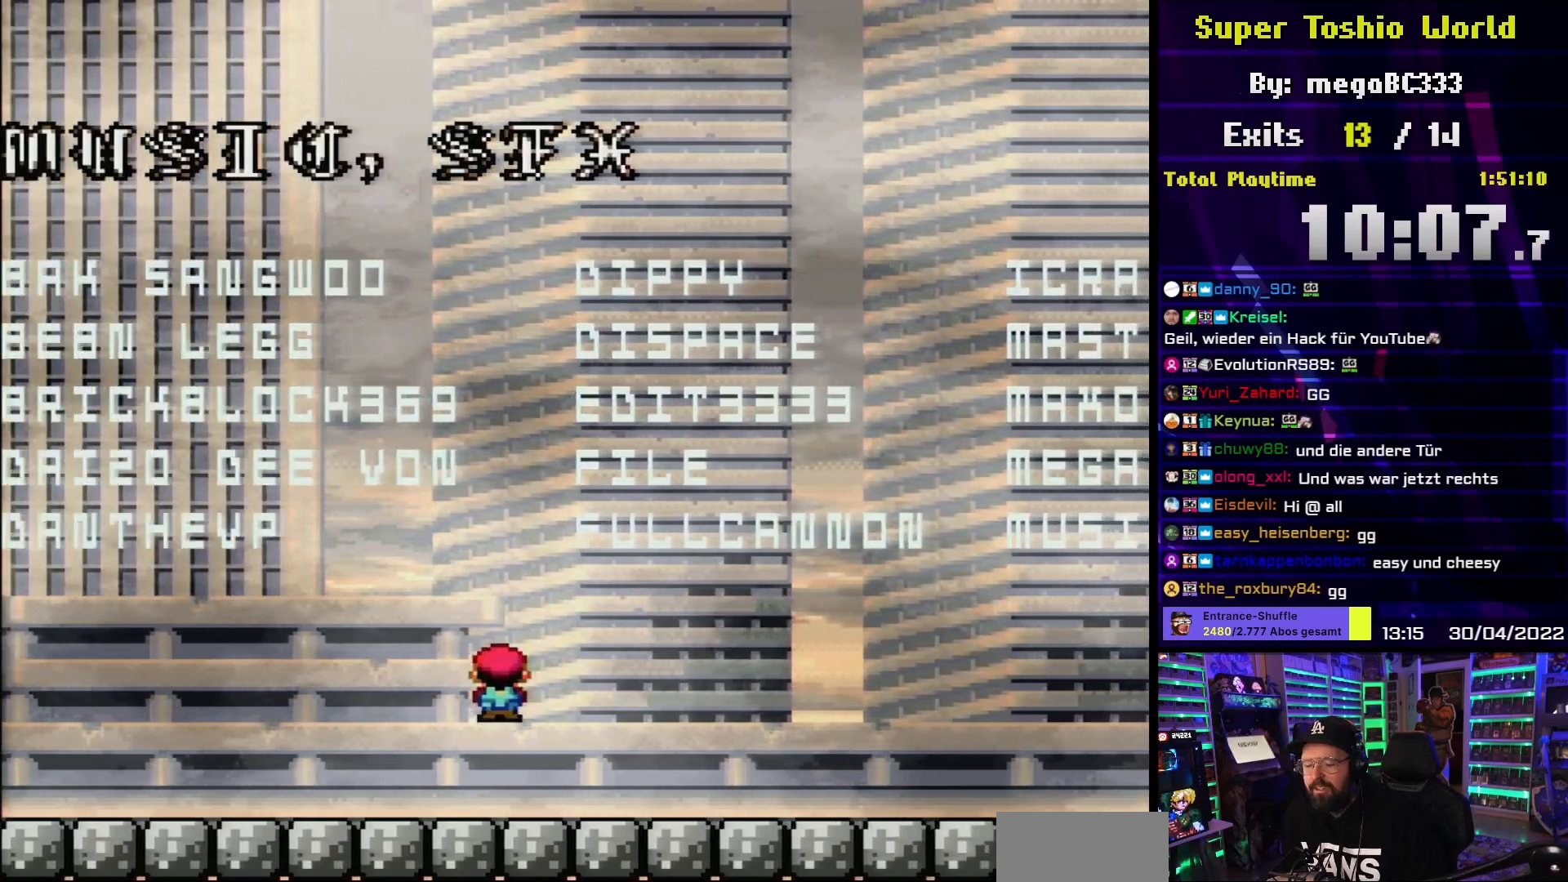
{"buttons": ["X", "DPAD_RIGHT"], "events": [[133, "A", "down"], [217, "A", "up"], [317, "A", "down"], [417, "DPAD_RIGHT", "down"], [450, "A", "up"]]}
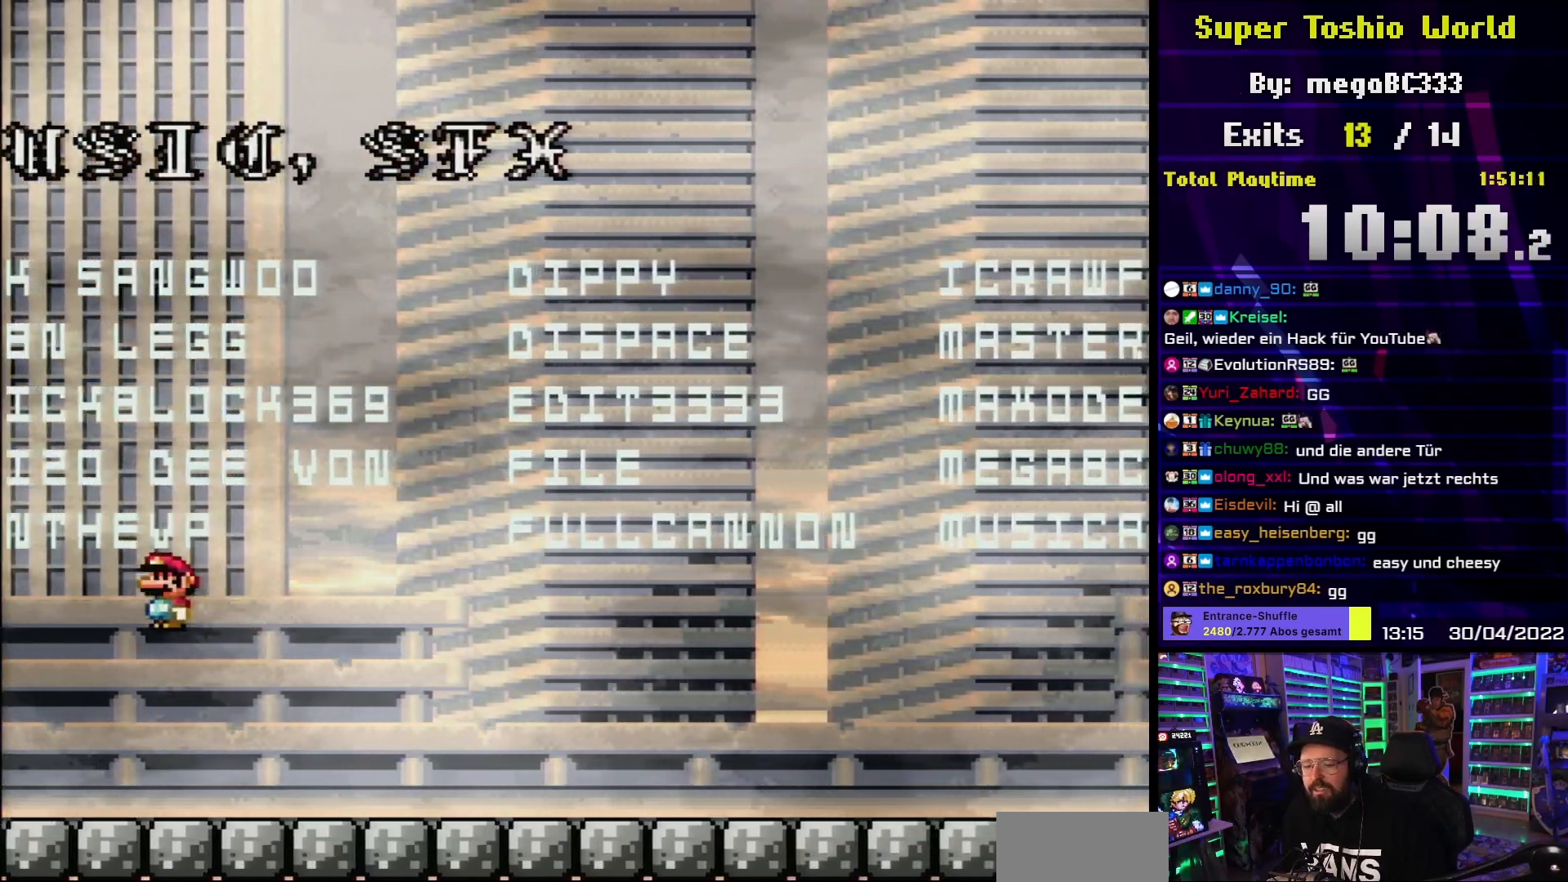
{"buttons": ["A", "X"], "events": [[283, "A", "down"], [300, "X", "up"], [317, "X", "down"], [367, "A", "up"], [400, "DPAD_RIGHT", "up"], [483, "A", "down"]]}
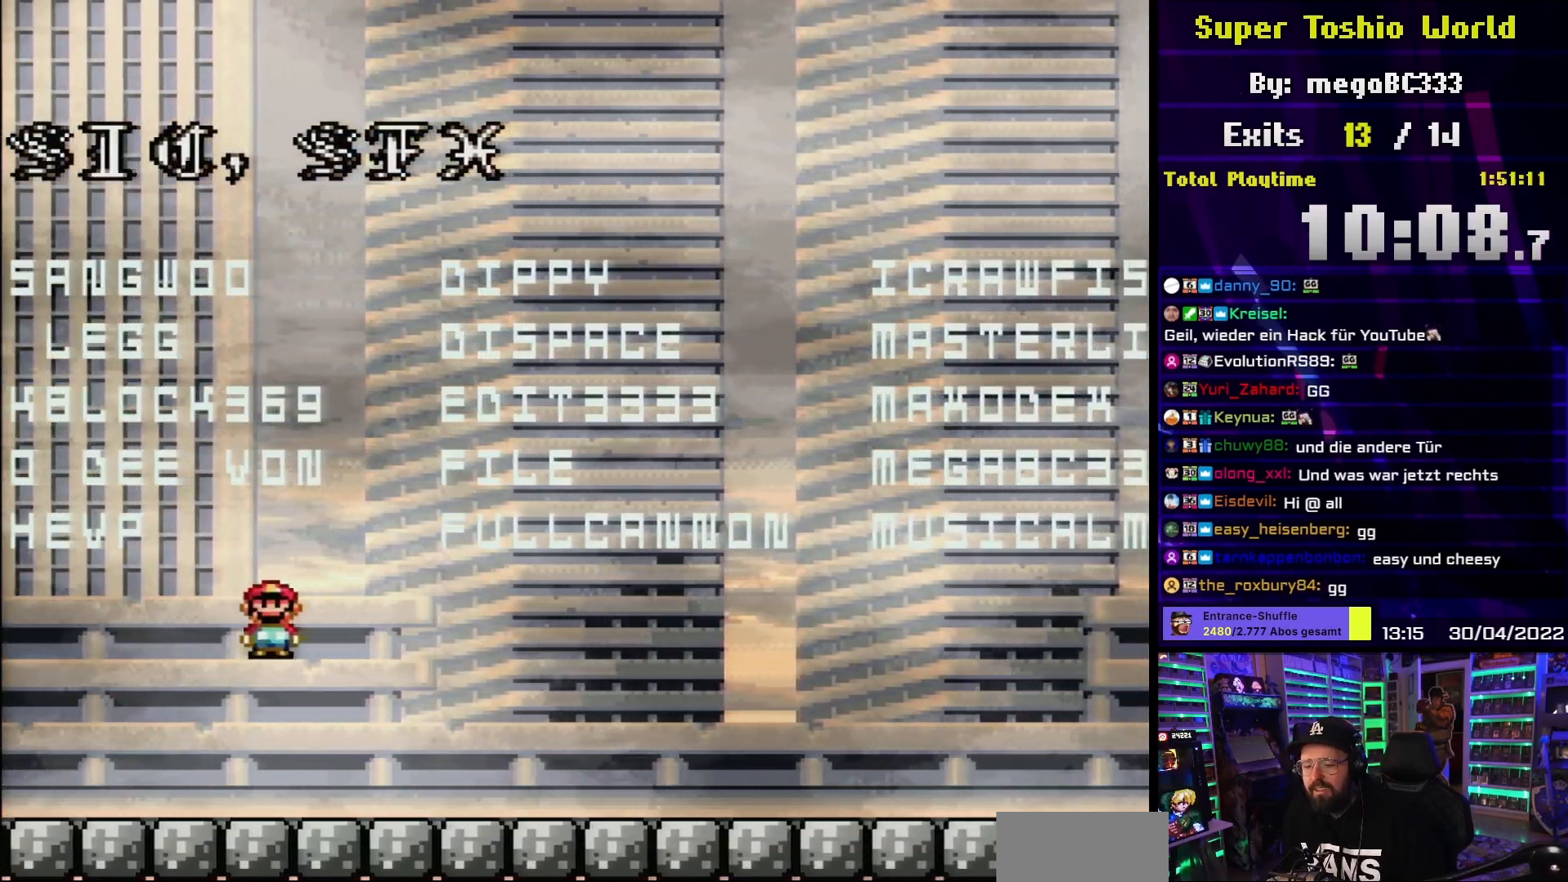
{"buttons": ["A", "X"], "events": [[100, "A", "up"], [283, "DPAD_RIGHT", "down"], [417, "A", "down"], [483, "DPAD_RIGHT", "up"]]}
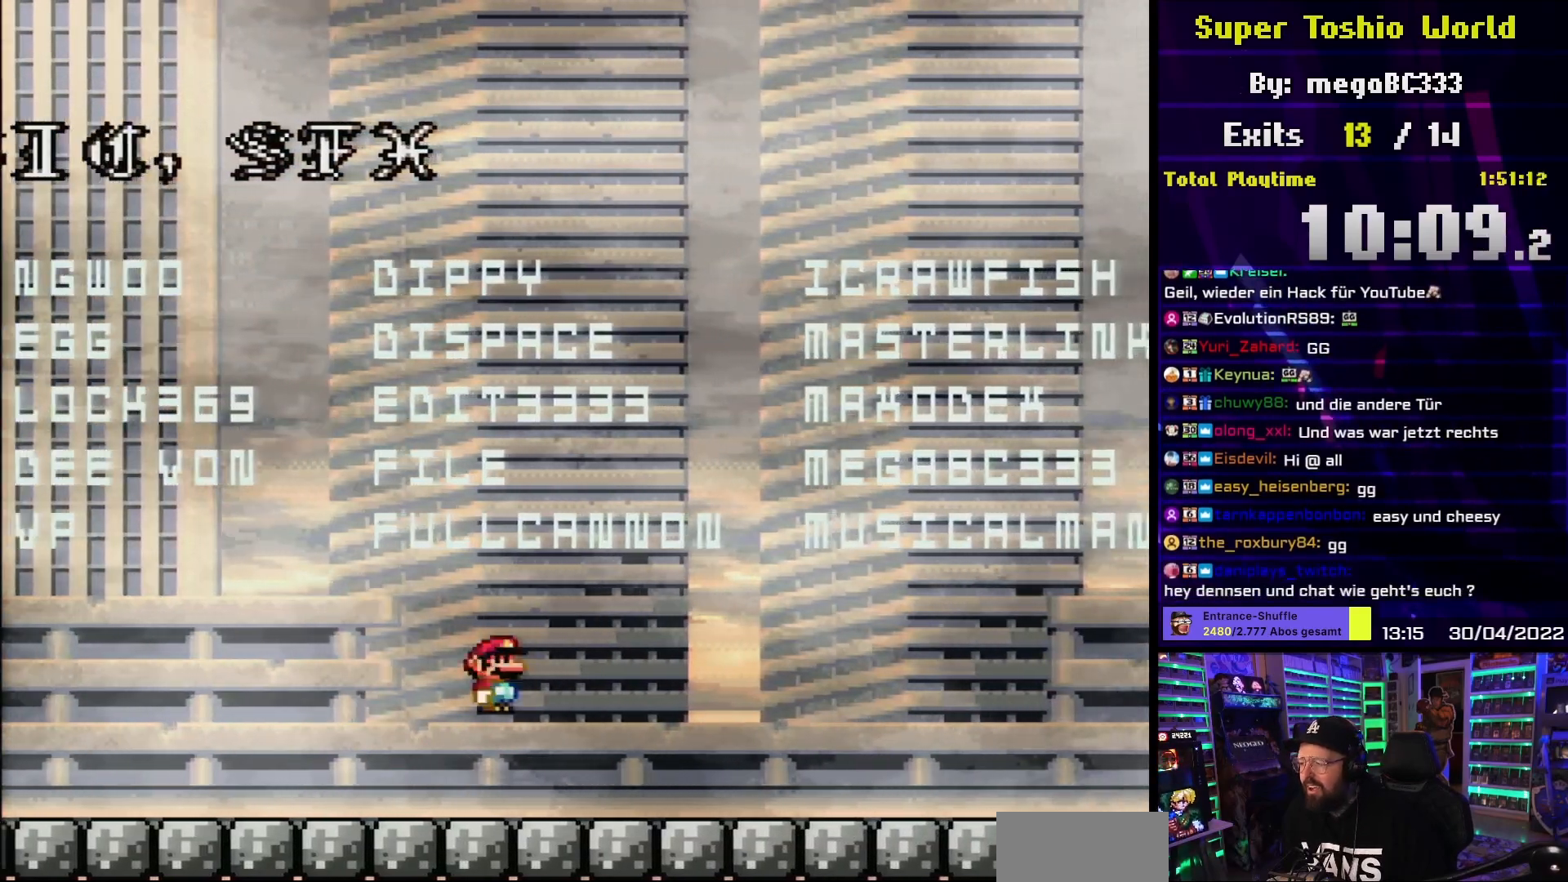
{"buttons": ["X"], "events": [[17, "A", "up"]]}
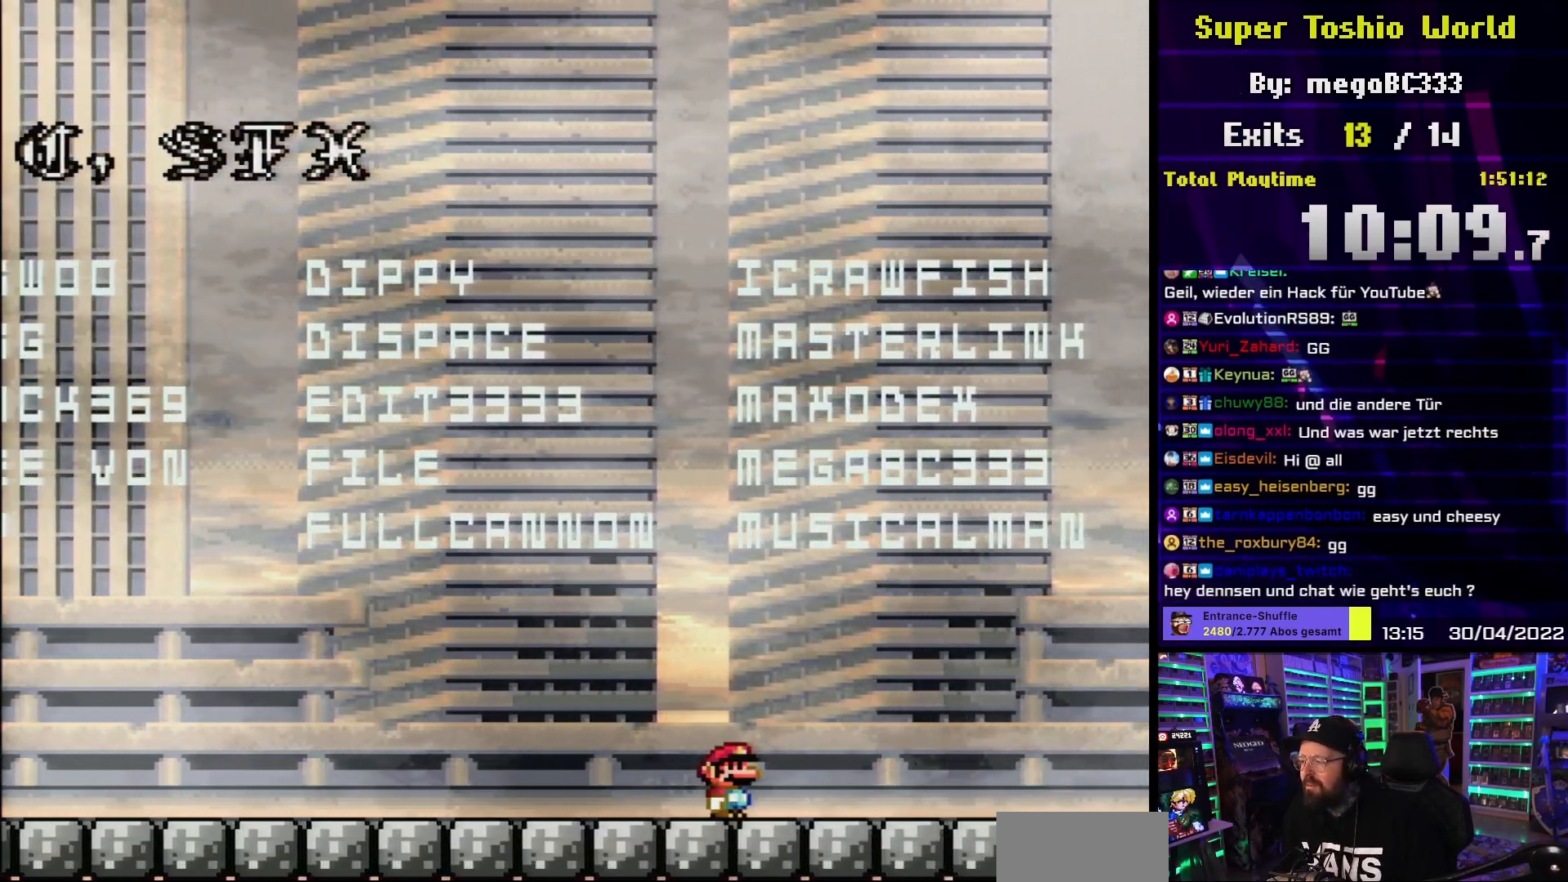
{"buttons": ["A"], "events": [[17, "DPAD_RIGHT", "down"], [33, "A", "down"], [33, "X", "up"], [233, "DPAD_RIGHT", "up"], [250, "A", "up"], [250, "DPAD_RIGHT", "down"], [267, "A", "down"], [267, "DPAD_RIGHT", "up"]]}
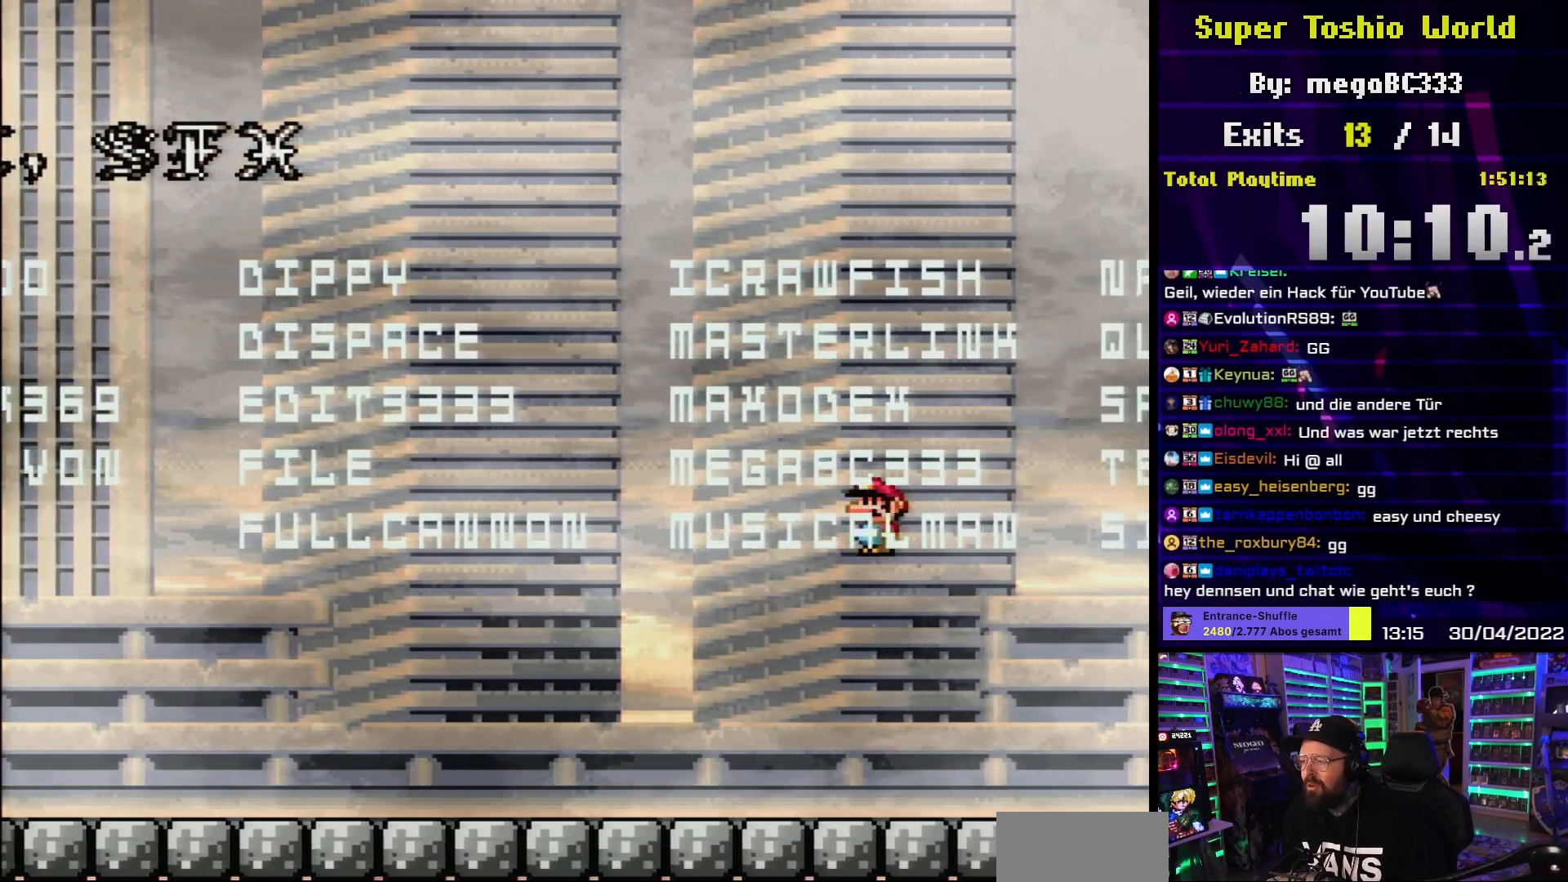
{"buttons": [], "events": [[167, "A", "up"], [267, "DPAD_LEFT", "down"], [450, "DPAD_LEFT", "up"]]}
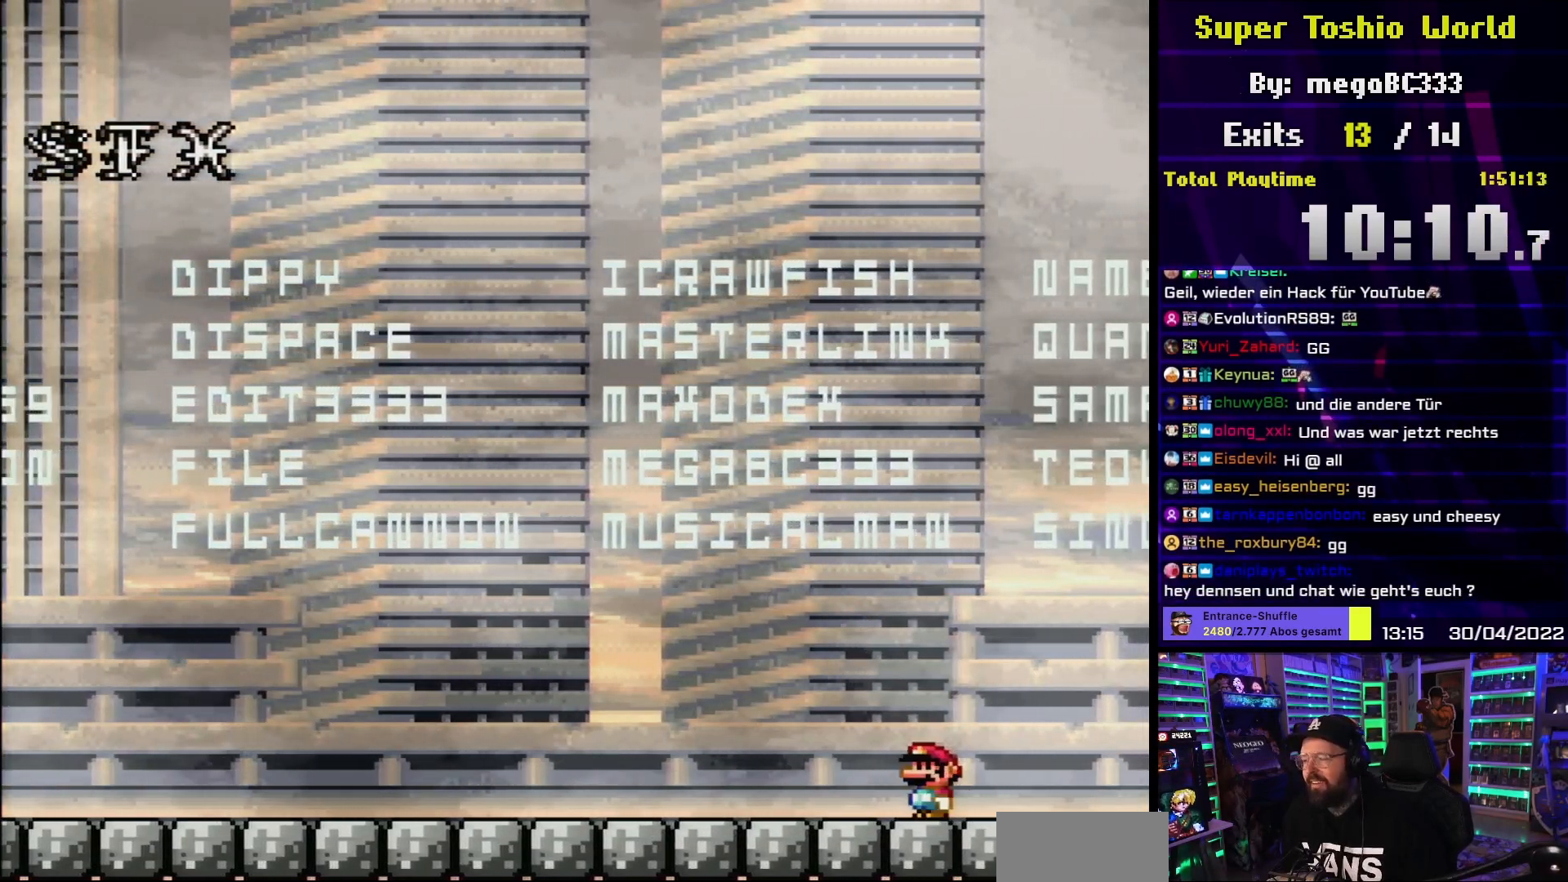
{"buttons": [], "events": []}
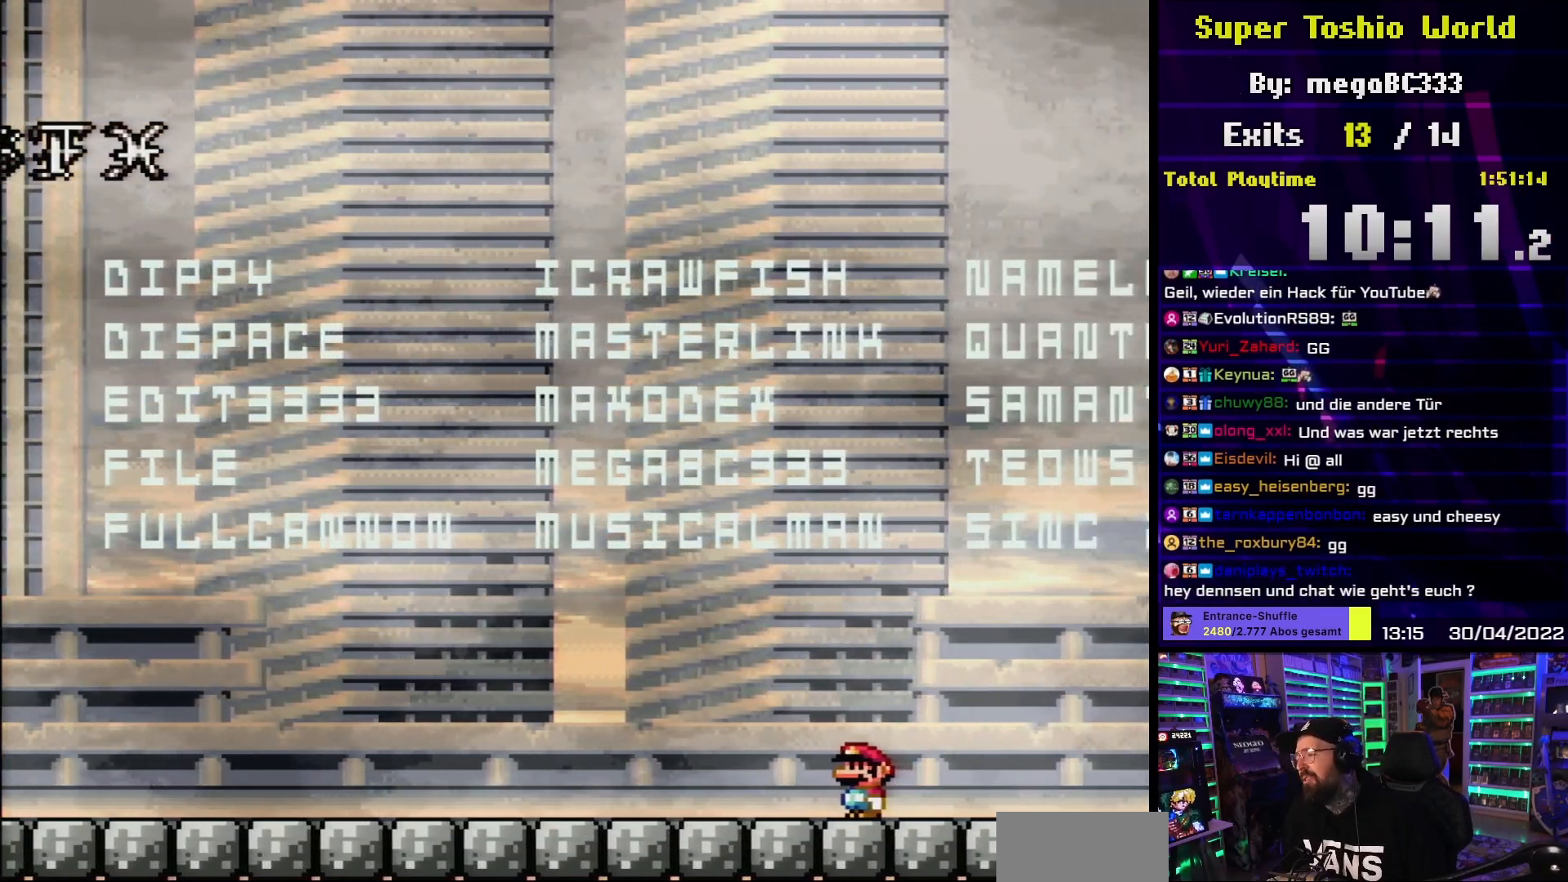
{"buttons": [], "events": []}
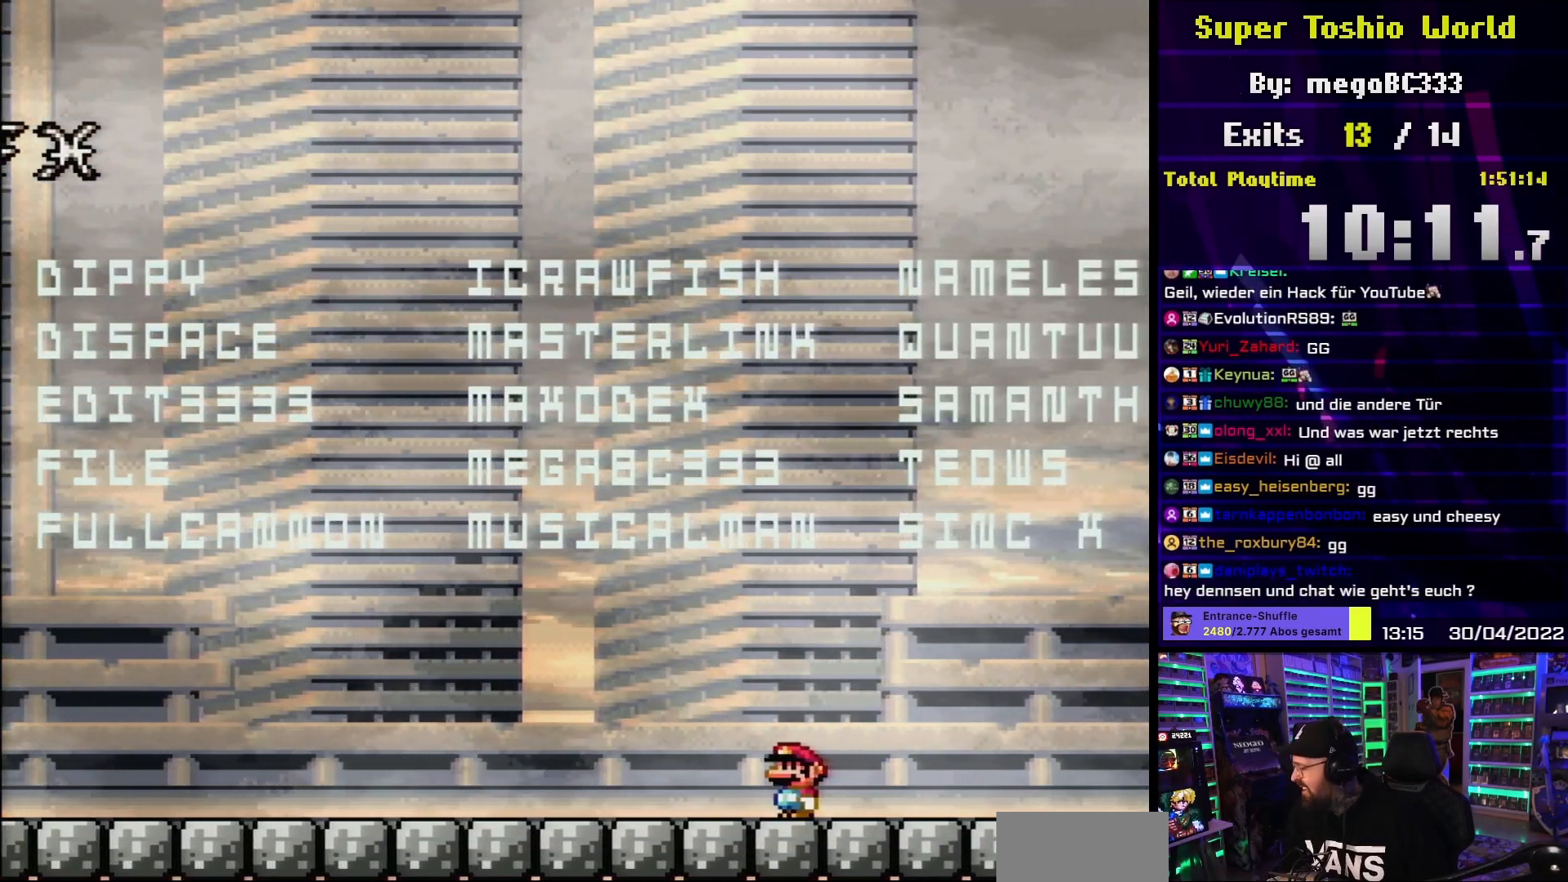
{"buttons": [], "events": []}
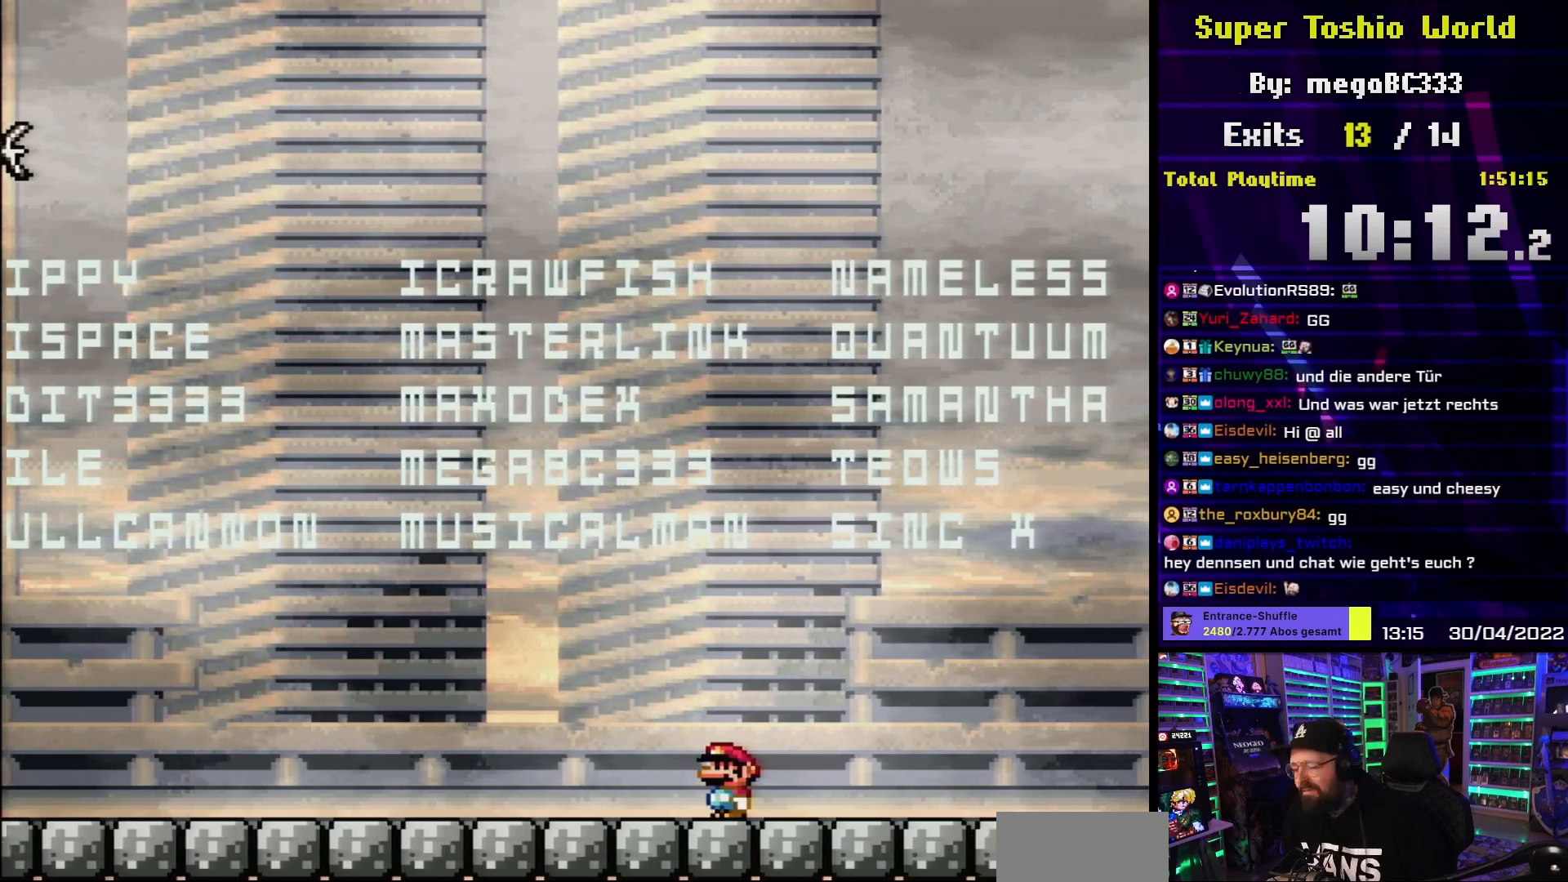
{"buttons": ["X"], "events": [[17, "X", "down"], [233, "A", "down"], [400, "A", "up"]]}
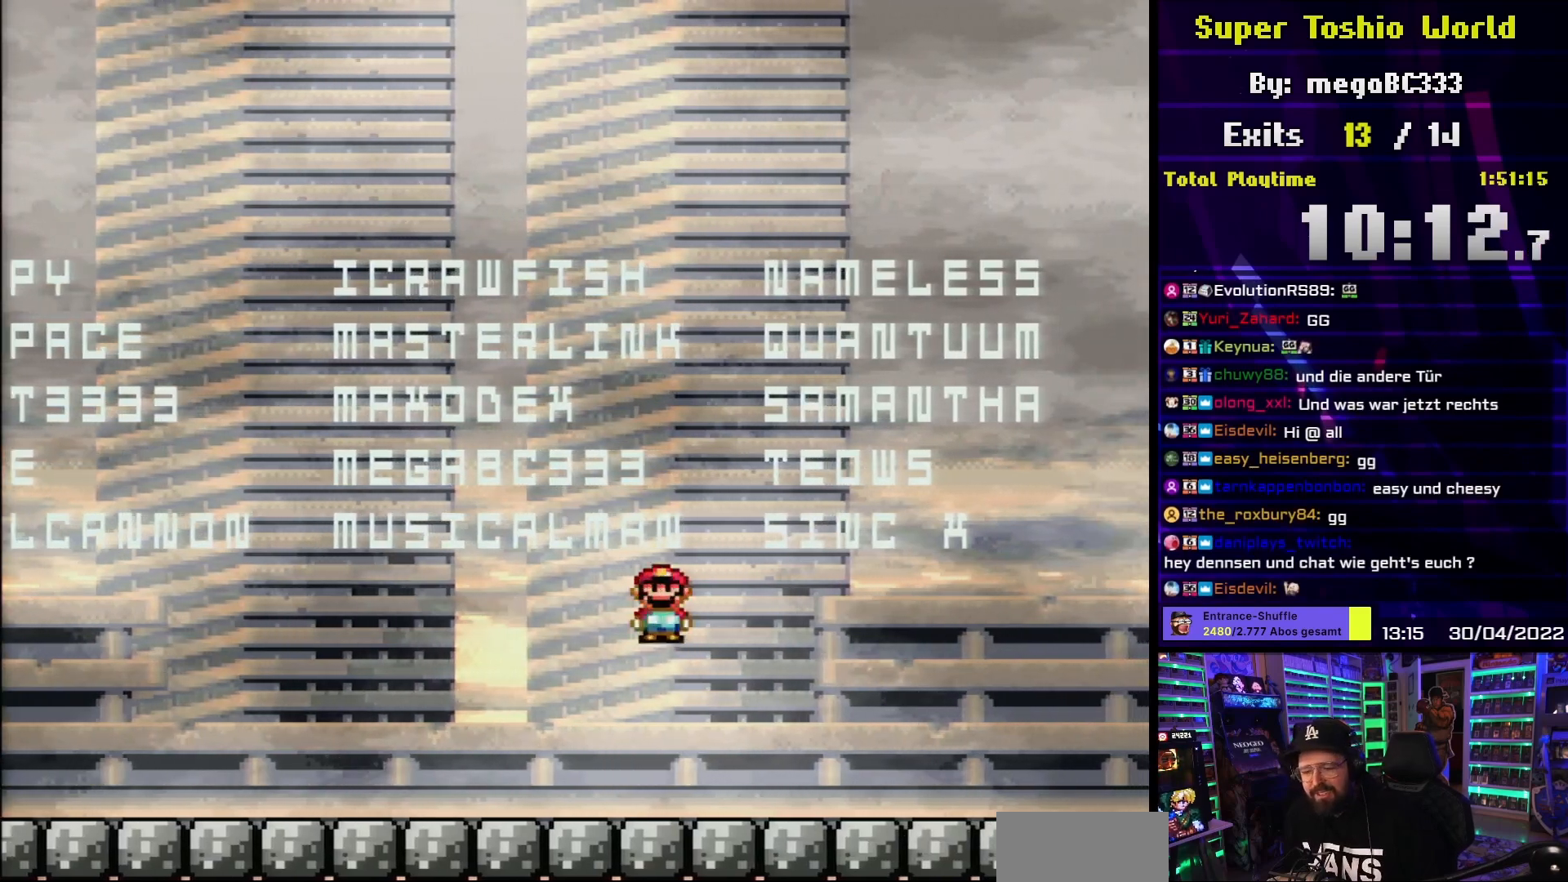
{"buttons": [], "events": [[83, "X", "up"], [150, "A", "down"], [167, "A", "up"], [167, "X", "down"], [250, "X", "up"]]}
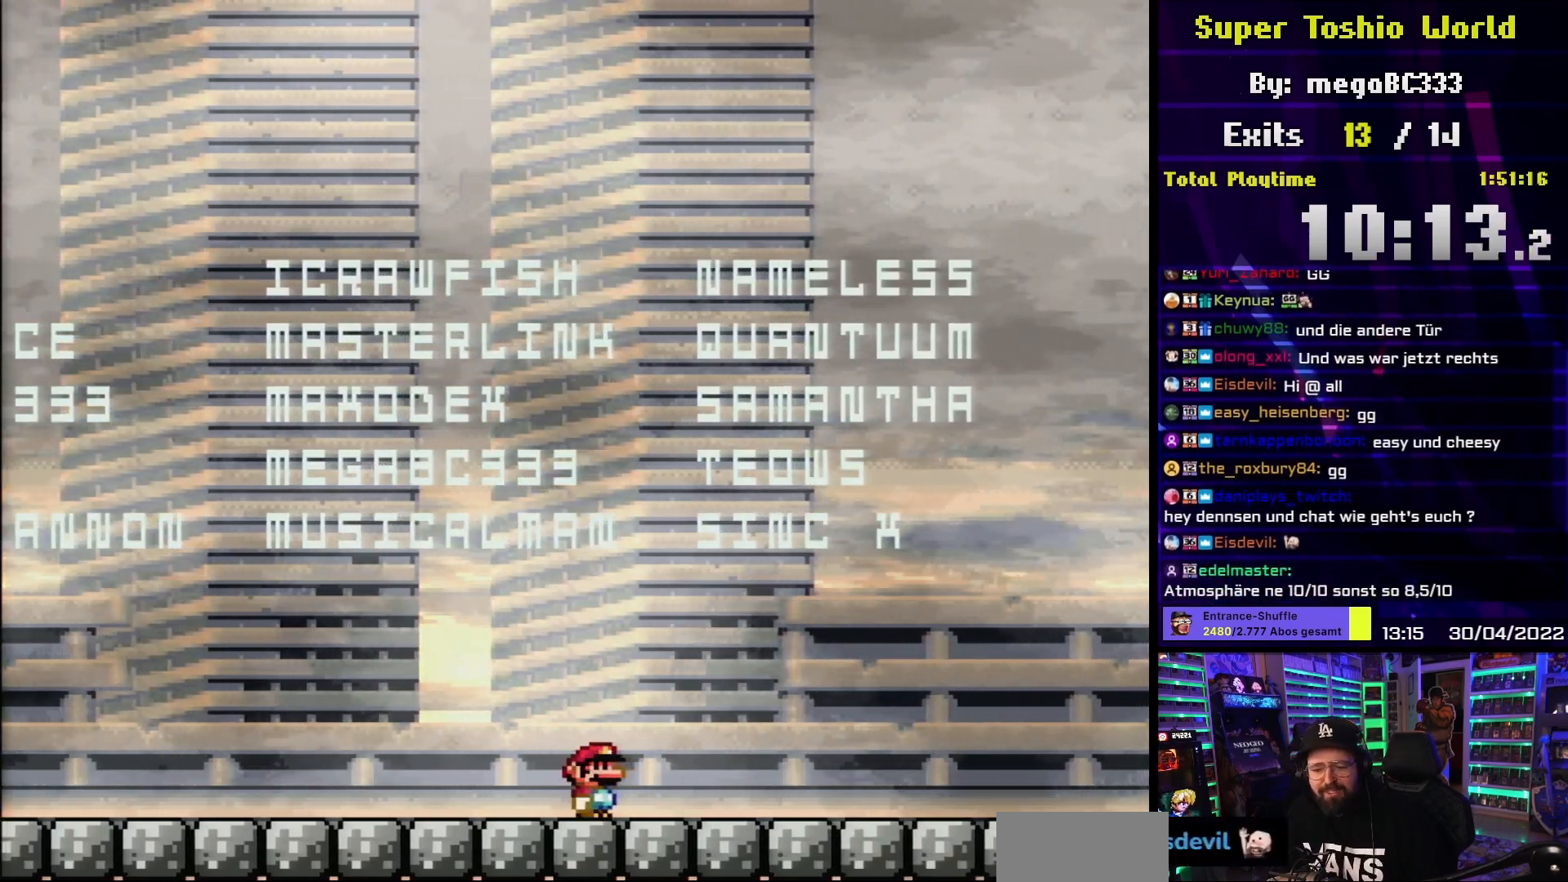
{"buttons": ["B", "Y"], "events": [[83, "Y", "down"], [500, "B", "down"]]}
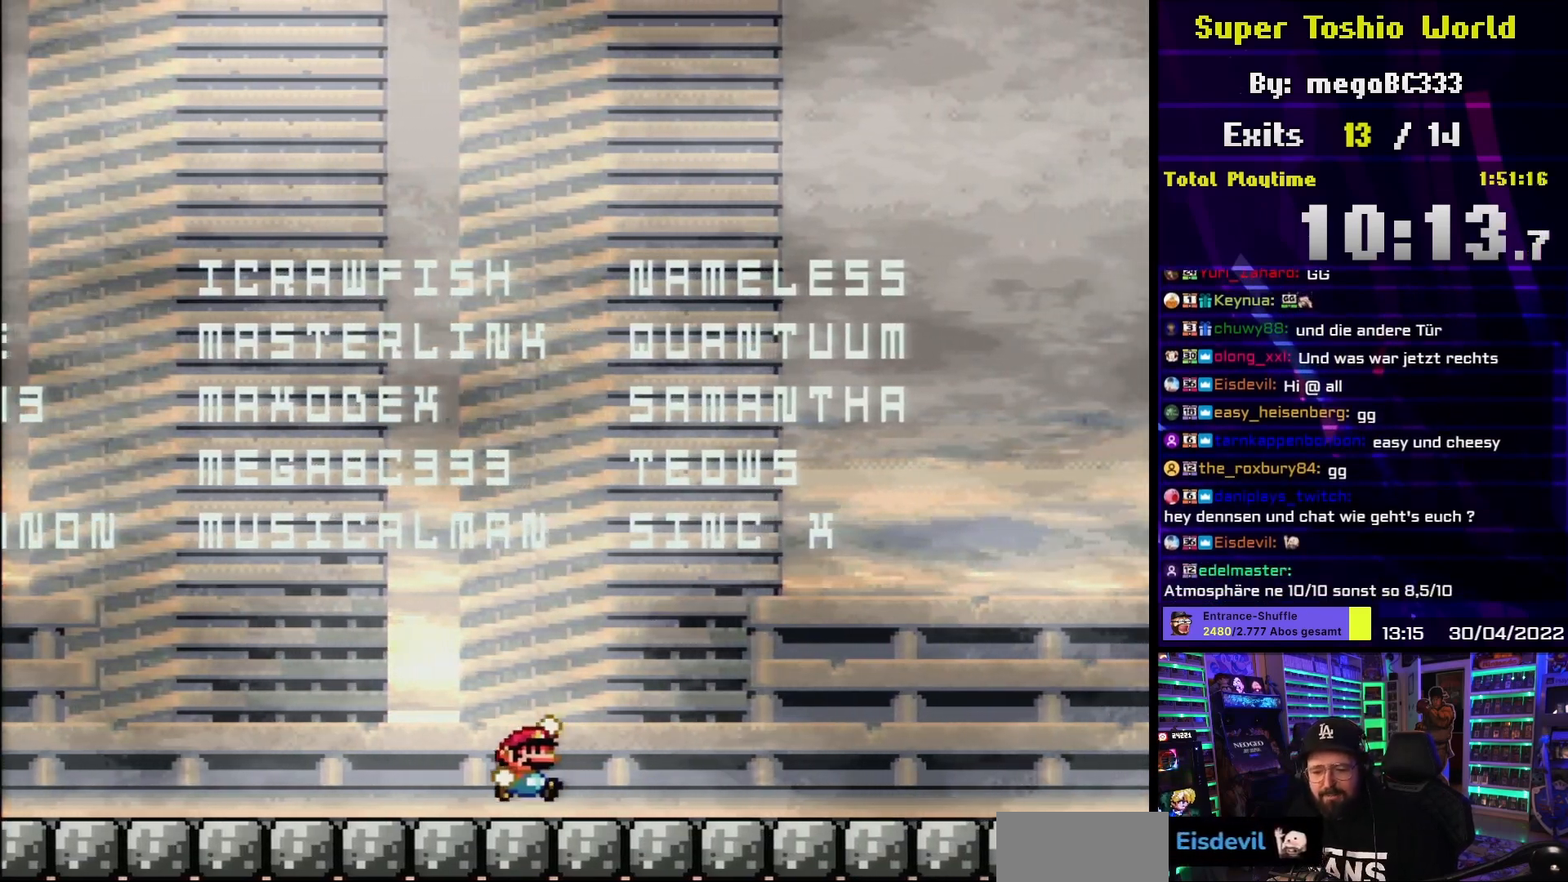
{"buttons": ["Y", "DPAD_RIGHT"], "events": [[117, "B", "up"], [317, "DPAD_RIGHT", "down"]]}
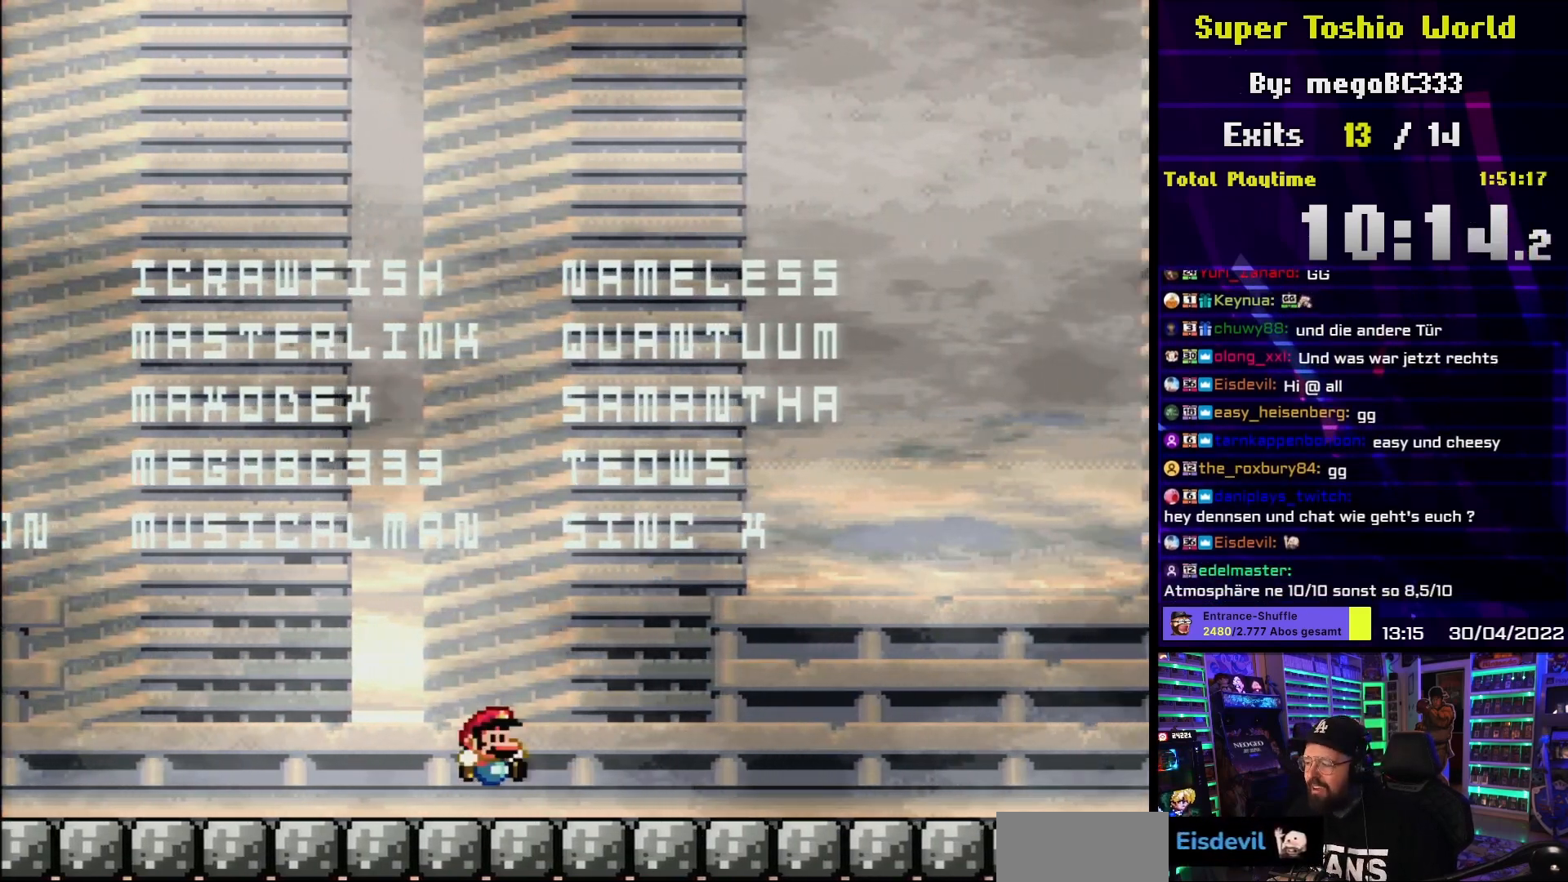
{"buttons": ["Y"], "events": [[67, "DPAD_RIGHT", "up"], [83, "B", "down"], [183, "B", "up"]]}